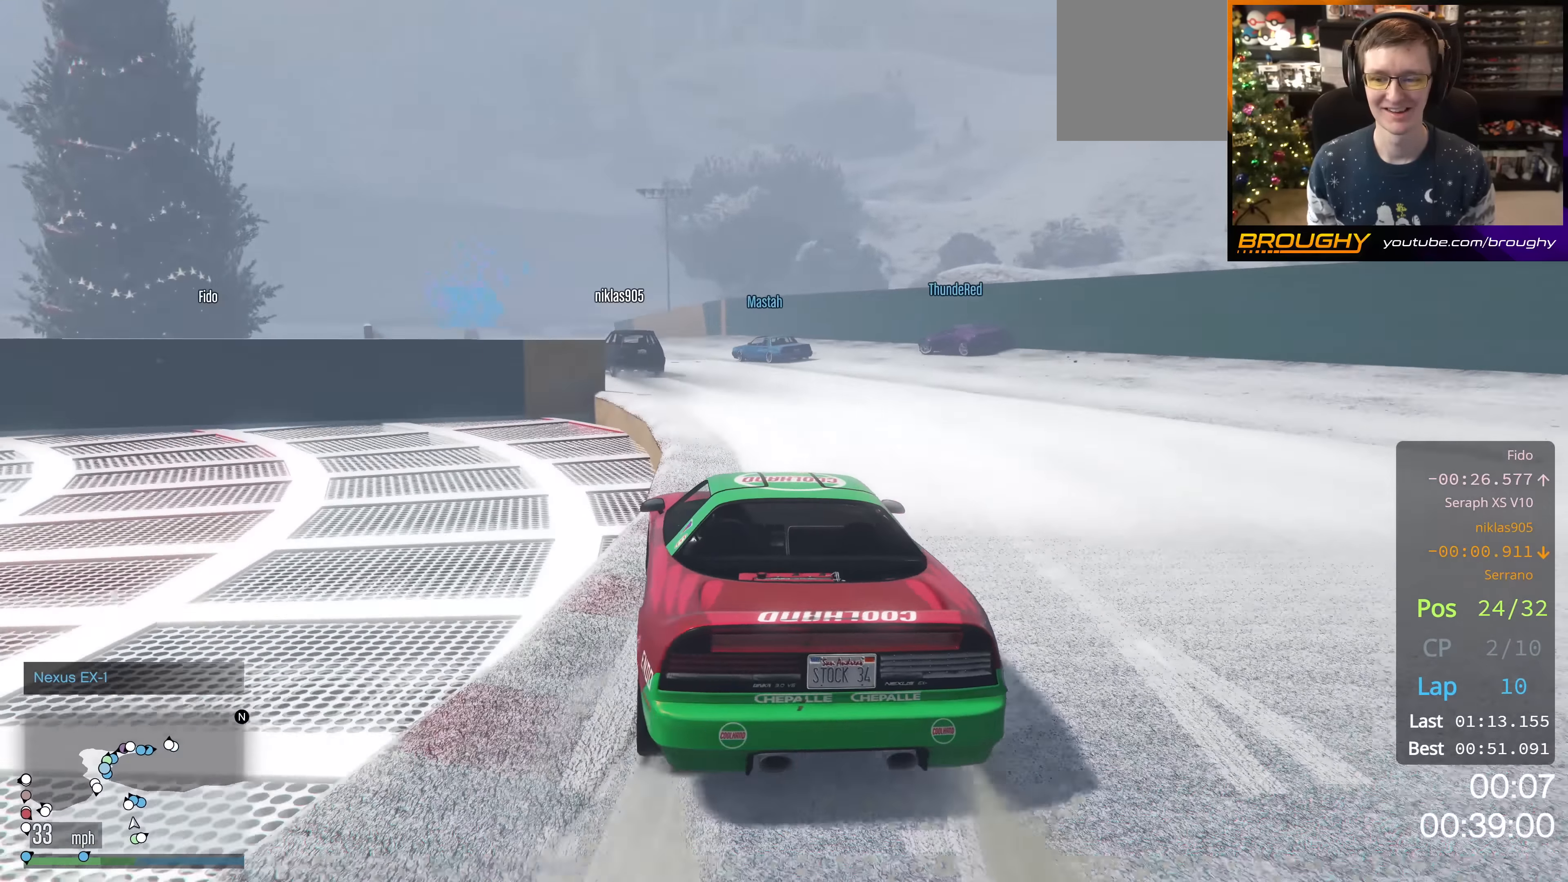
Gameplay with a controller (Xbox layout); each line is a JSON object with the inputs held at the frame after it. "events" lists button and stick changes between this image and that frame as [ms after this image, input, new state], when the widget could be followed in between.
{"buttons": ["R2"], "left_stick": "center", "right_stick": "center", "events": [[384, "left_stick", "up-left"], [467, "left_stick", "center"]]}
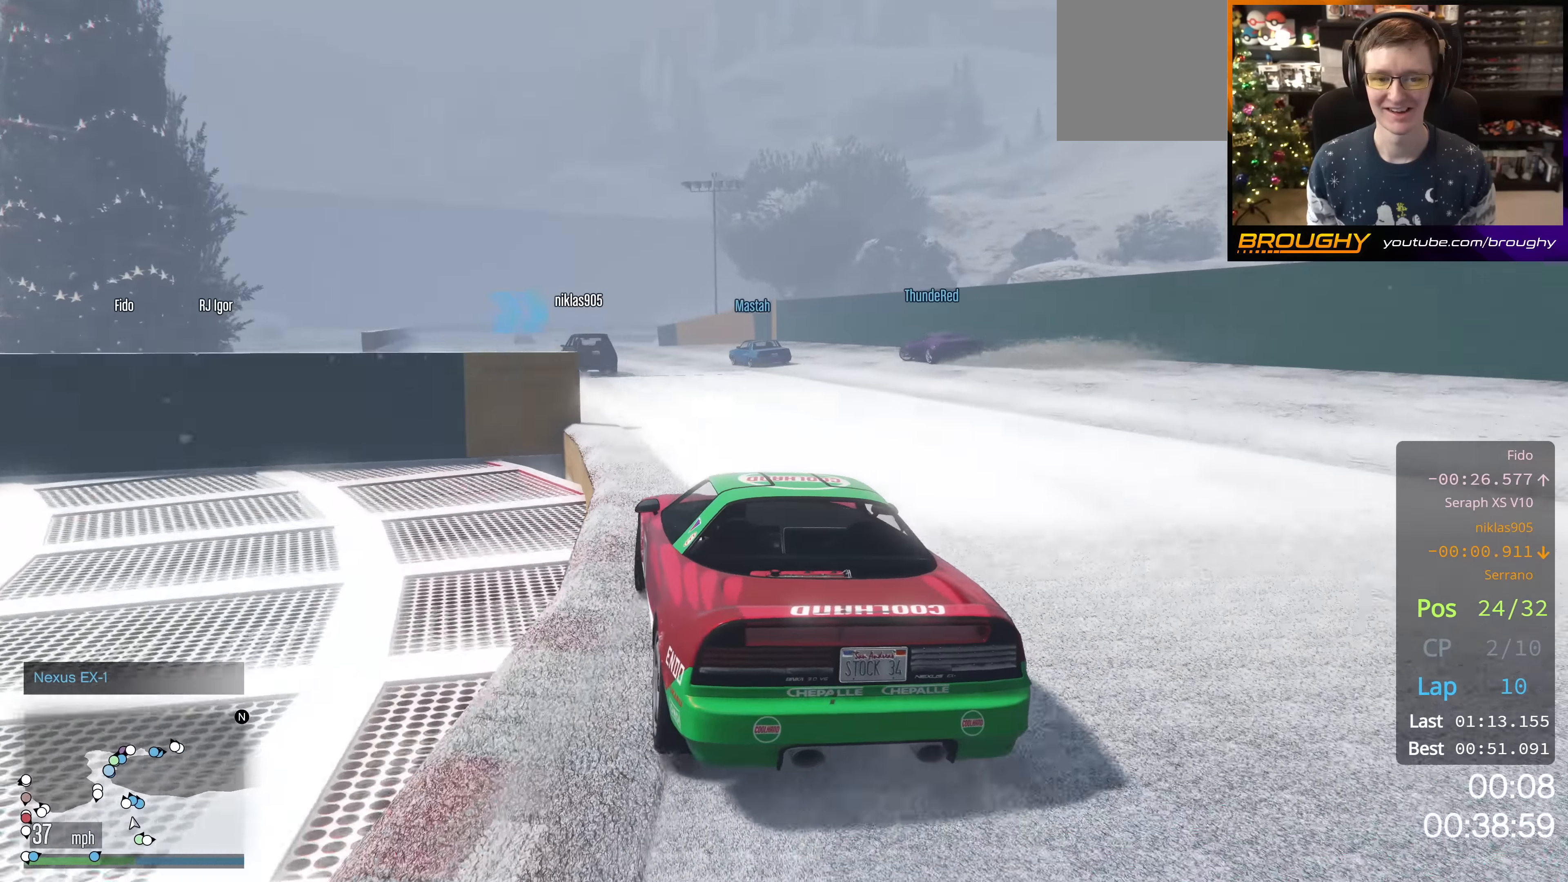
{"buttons": ["R2"], "left_stick": "up-left", "right_stick": "center", "events": [[233, "left_stick", "up-left"], [300, "left_stick", "center"], [500, "left_stick", "up-left"]]}
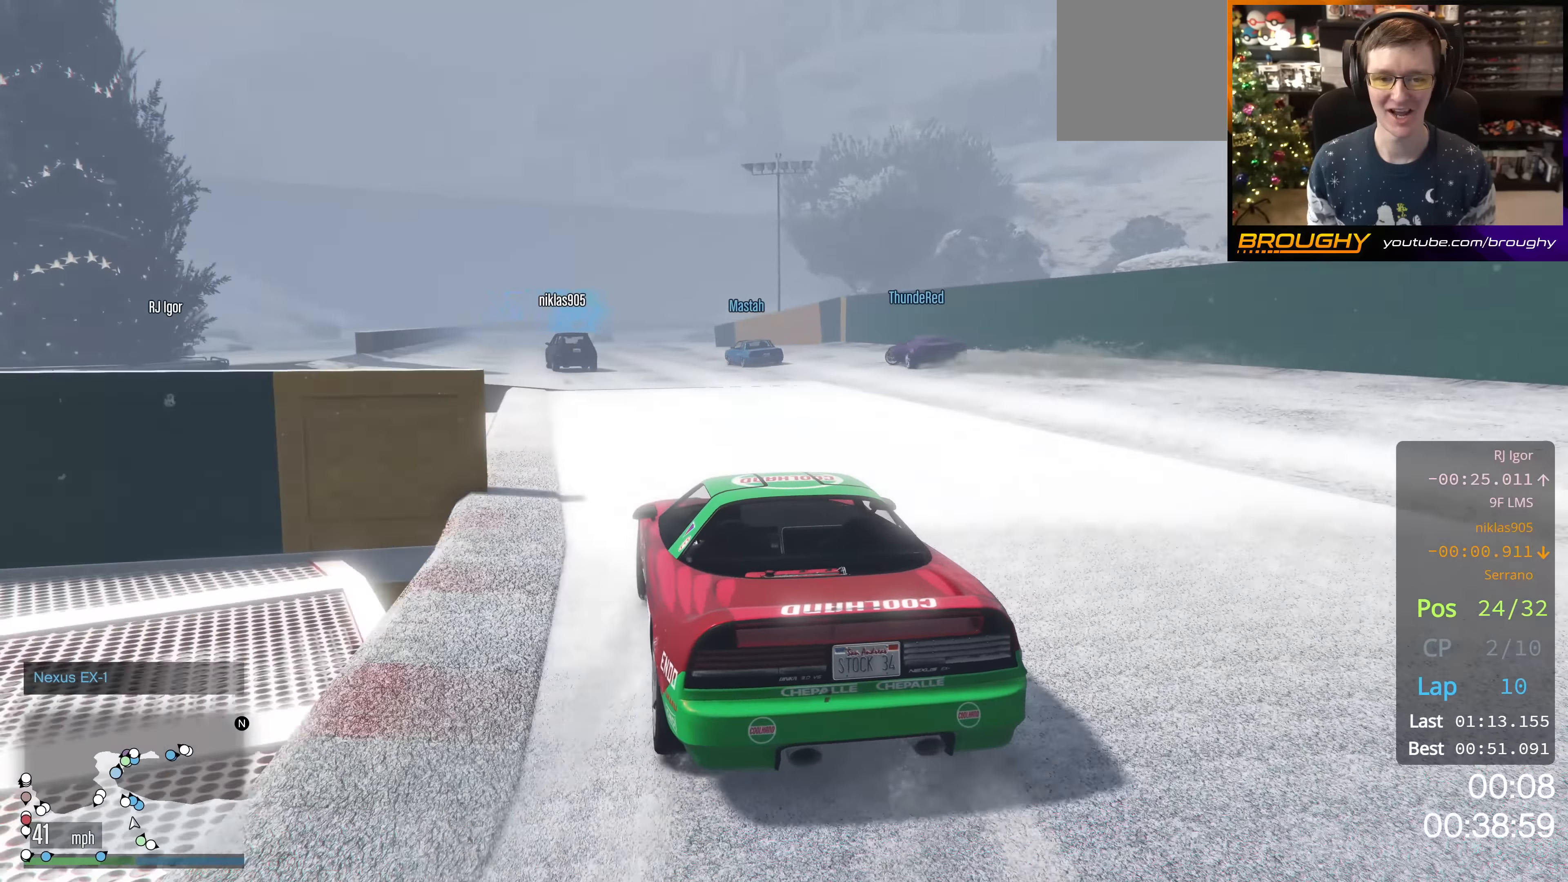
{"buttons": ["R2"], "left_stick": "center", "right_stick": "center", "events": [[317, "left_stick", "center"]]}
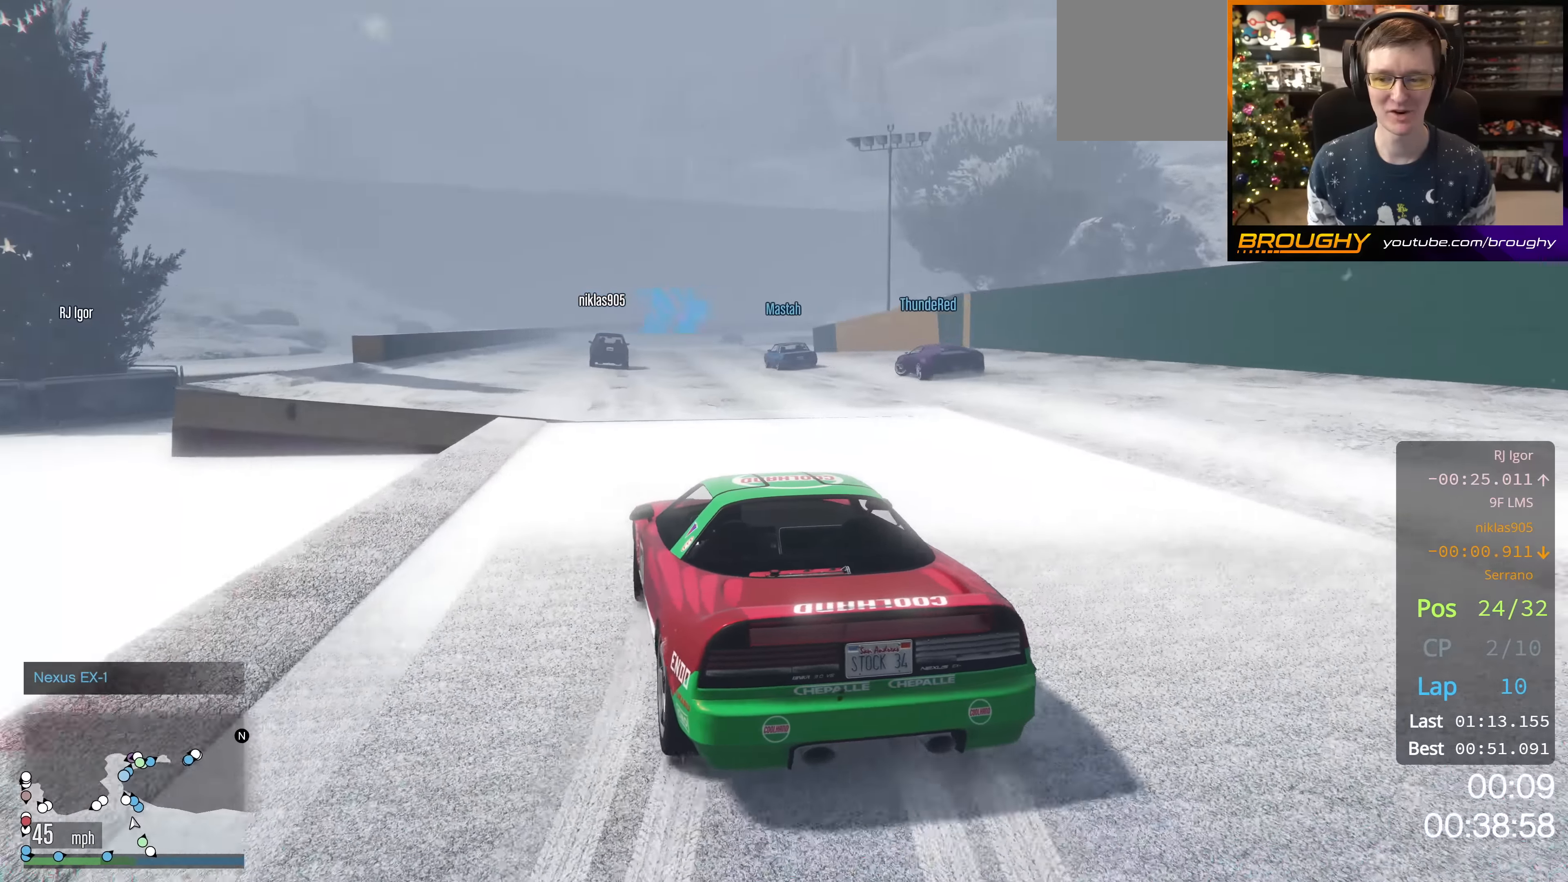
{"buttons": ["R2"], "left_stick": "up-left", "right_stick": "center", "events": [[500, "left_stick", "up-left"]]}
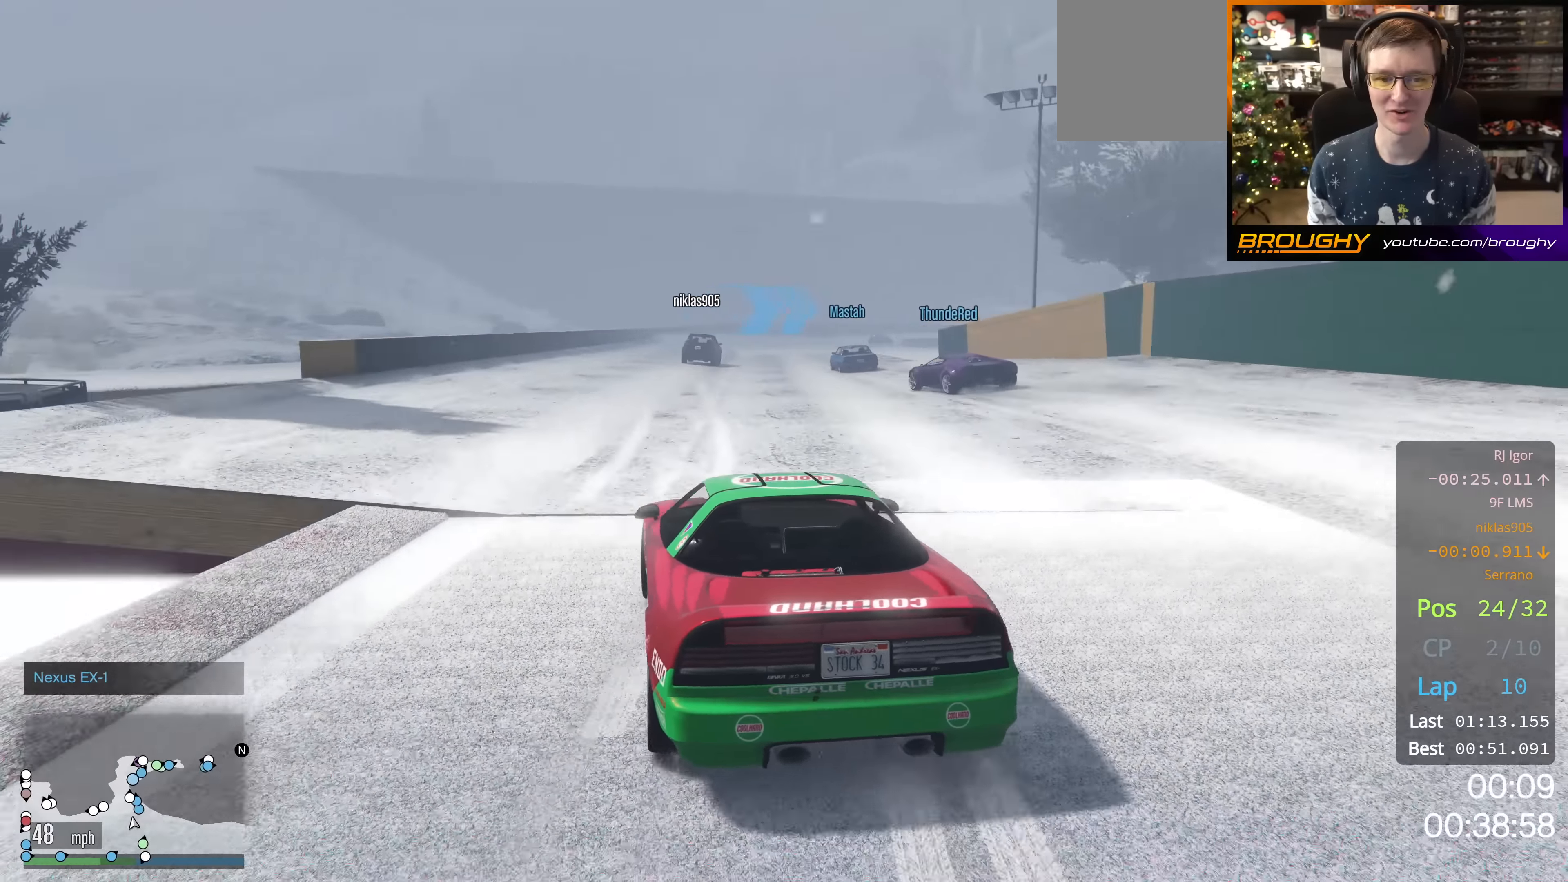
{"buttons": ["R2"], "left_stick": "center", "right_stick": "center", "events": [[167, "left_stick", "center"]]}
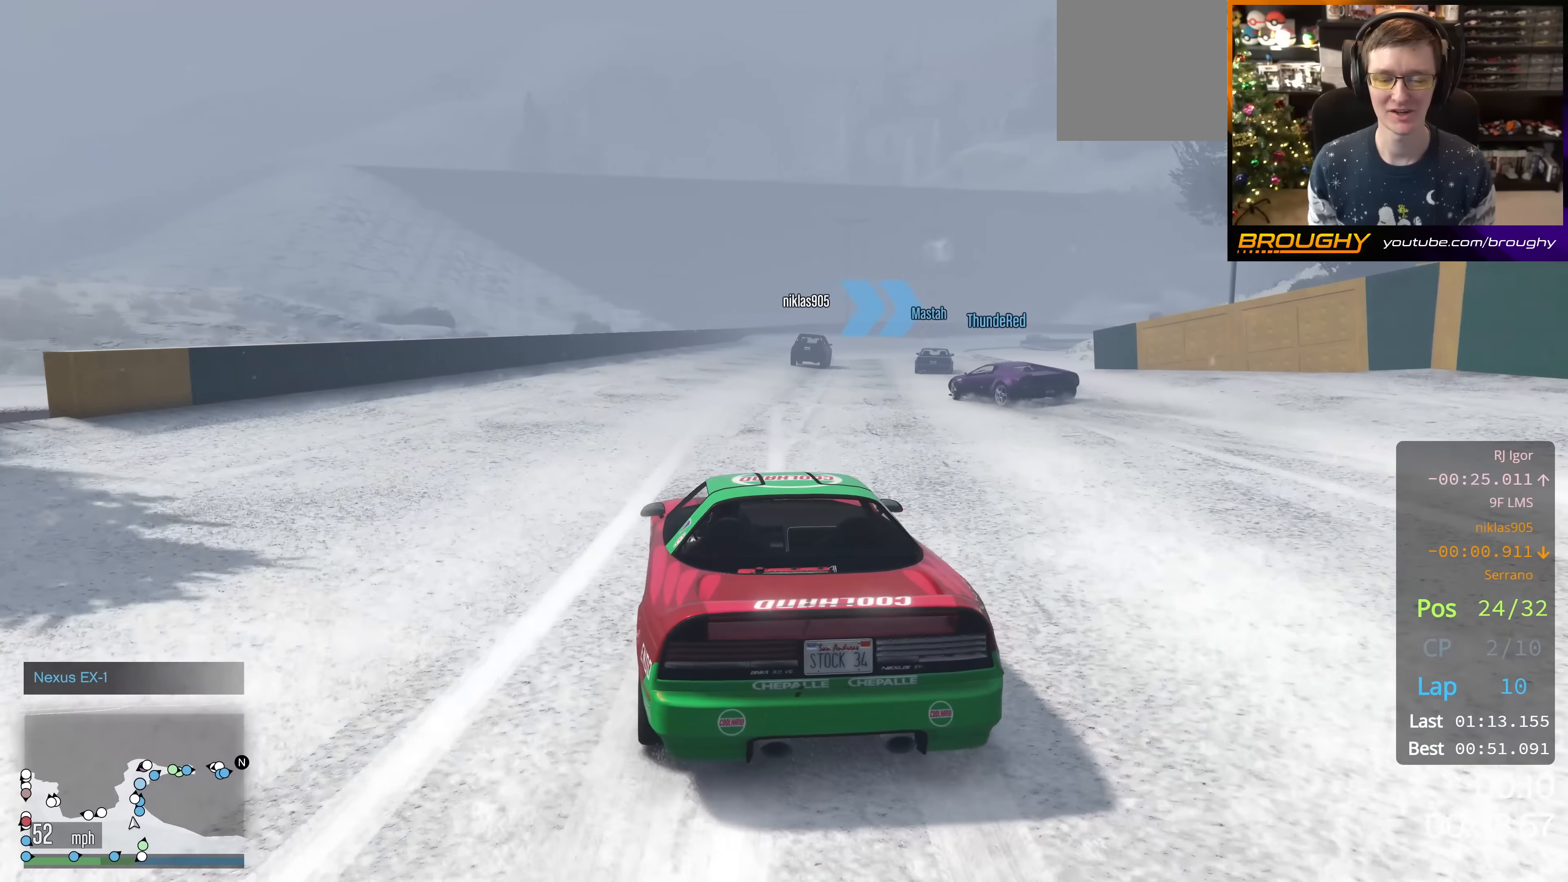
{"buttons": ["R2"], "left_stick": "center", "right_stick": "center", "events": []}
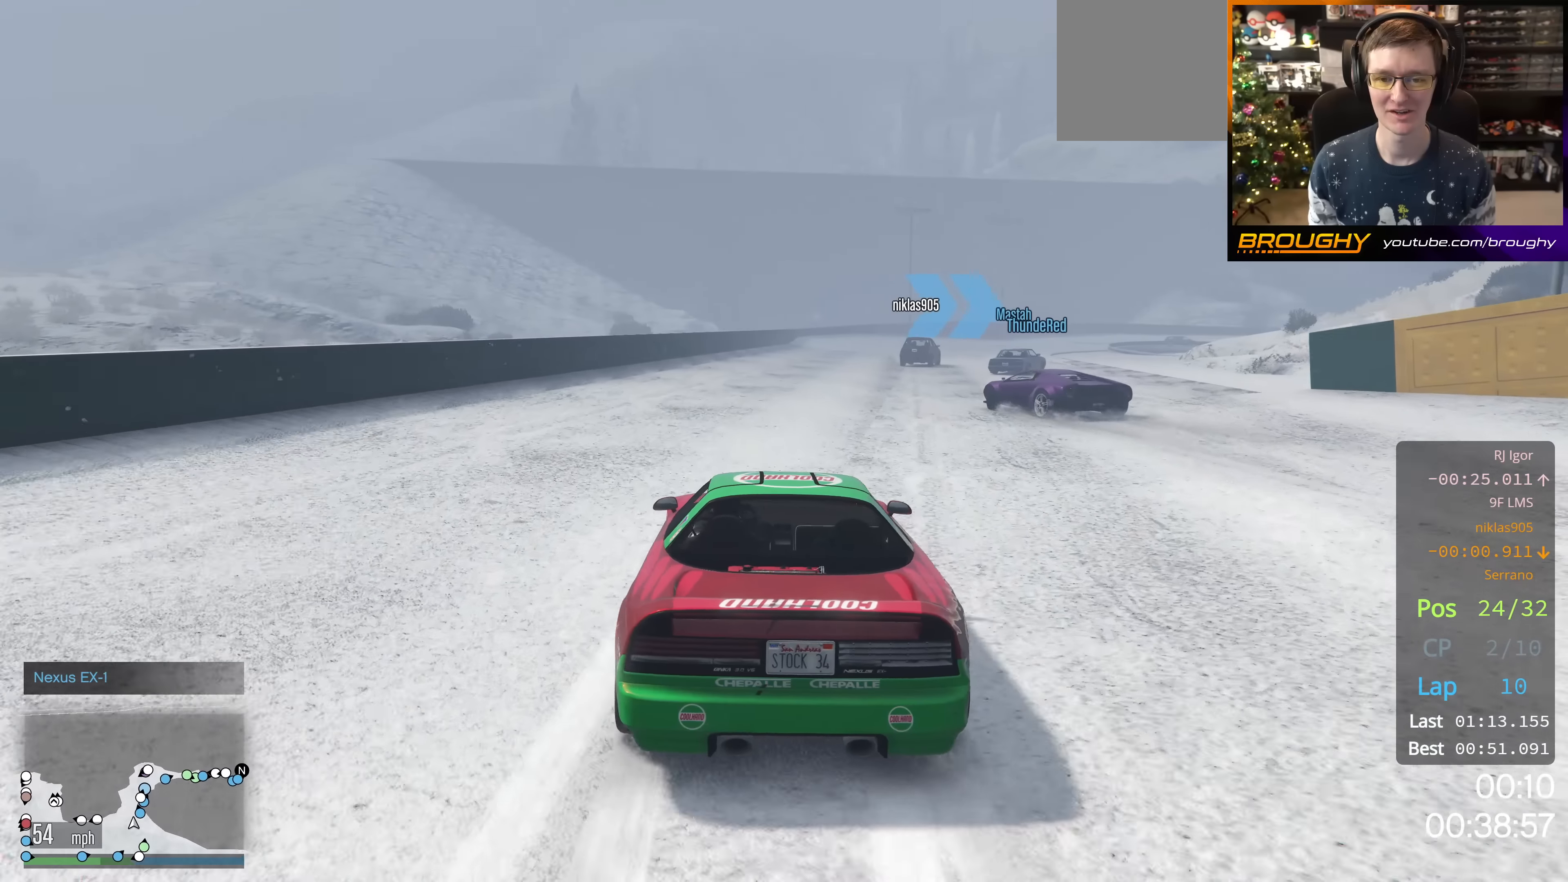
{"buttons": ["R2"], "left_stick": "center", "right_stick": "center", "events": [[217, "left_stick", "right"], [317, "left_stick", "center"]]}
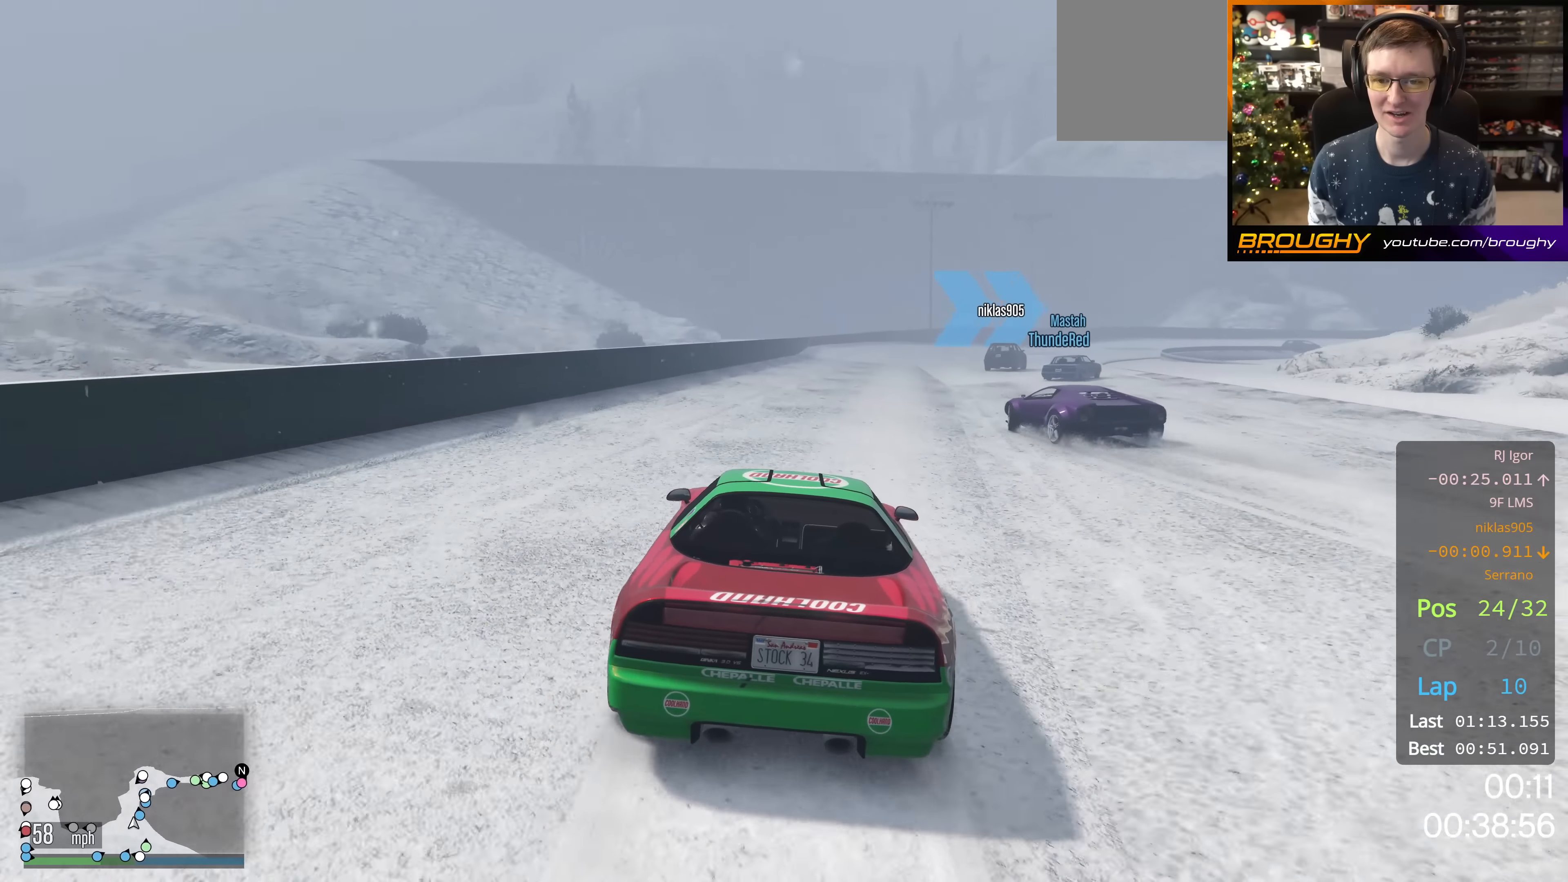
{"buttons": ["R2"], "left_stick": "right", "right_stick": "center", "events": [[200, "left_stick", "right"], [317, "left_stick", "center"], [500, "left_stick", "right"]]}
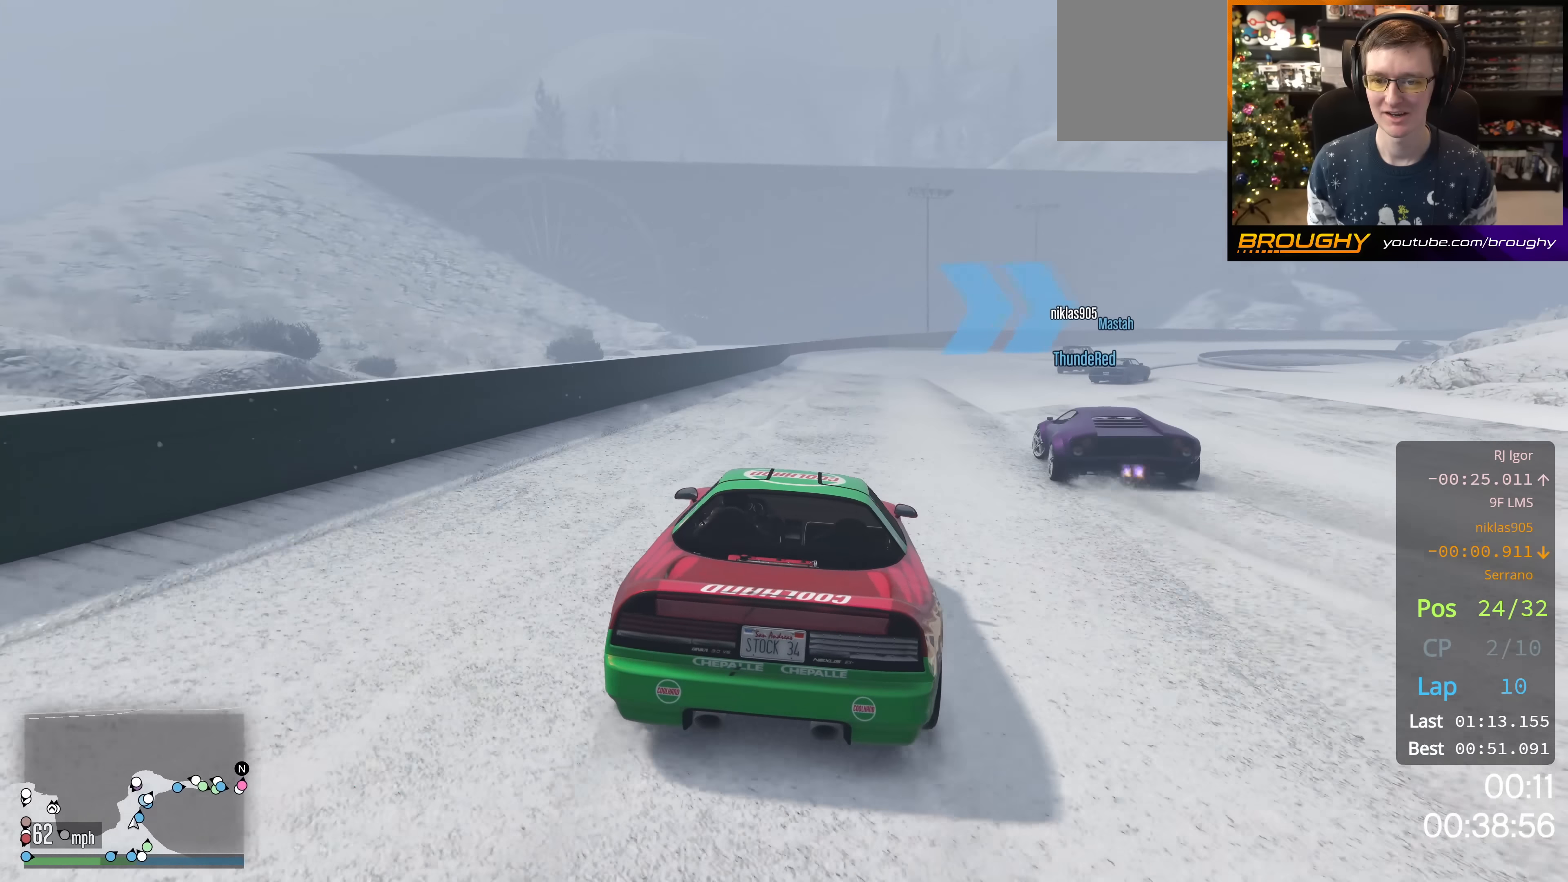
{"buttons": ["R2"], "left_stick": "center", "right_stick": "center", "events": [[117, "left_stick", "center"]]}
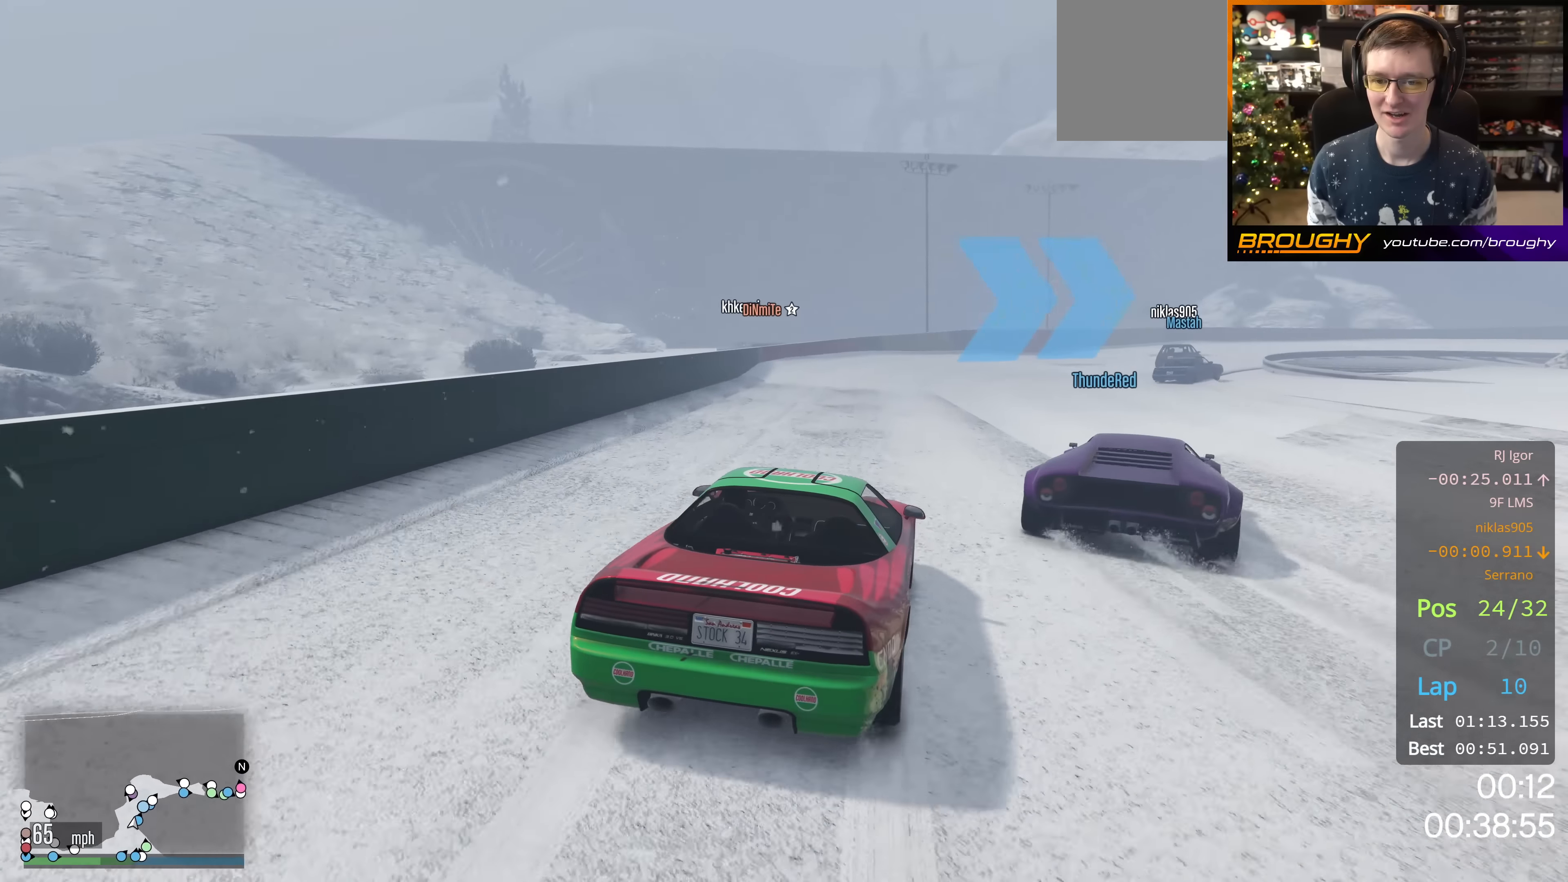
{"buttons": ["R2"], "left_stick": "right", "right_stick": "center", "events": [[133, "left_stick", "right"], [400, "left_stick", "center"], [500, "left_stick", "right"]]}
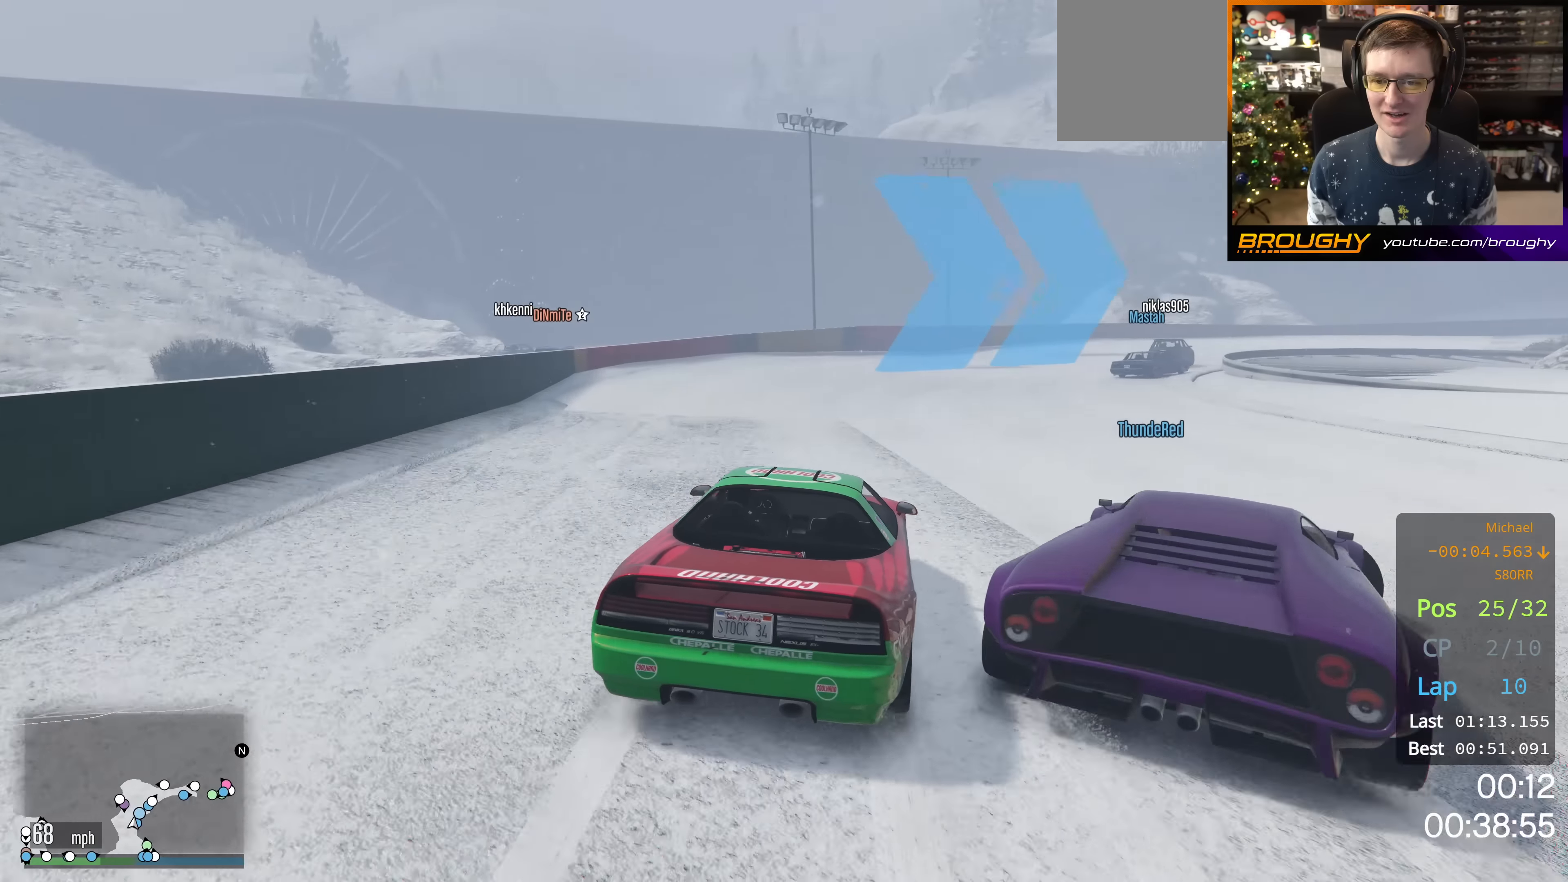
{"buttons": ["R2"], "left_stick": "right", "right_stick": "center", "events": [[84, "R2", "up"], [184, "left_stick", "center"], [317, "left_stick", "right"], [334, "R2", "down"]]}
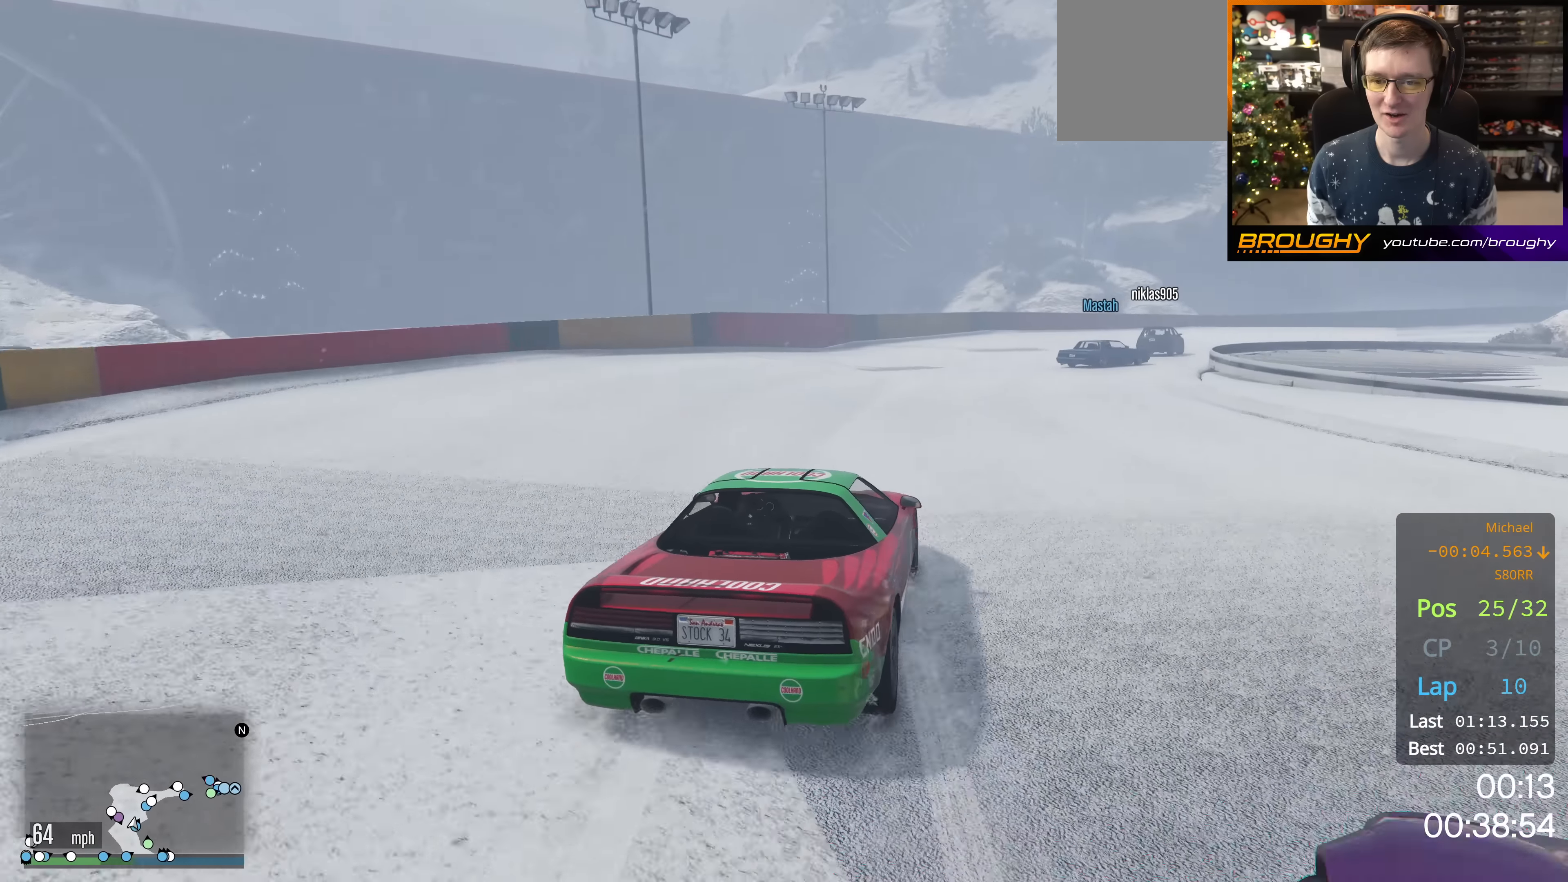
{"buttons": [], "left_stick": "right", "right_stick": "center", "events": [[17, "left_stick", "center"], [33, "R2", "up"], [100, "left_stick", "right"], [317, "left_stick", "center"], [451, "left_stick", "right"]]}
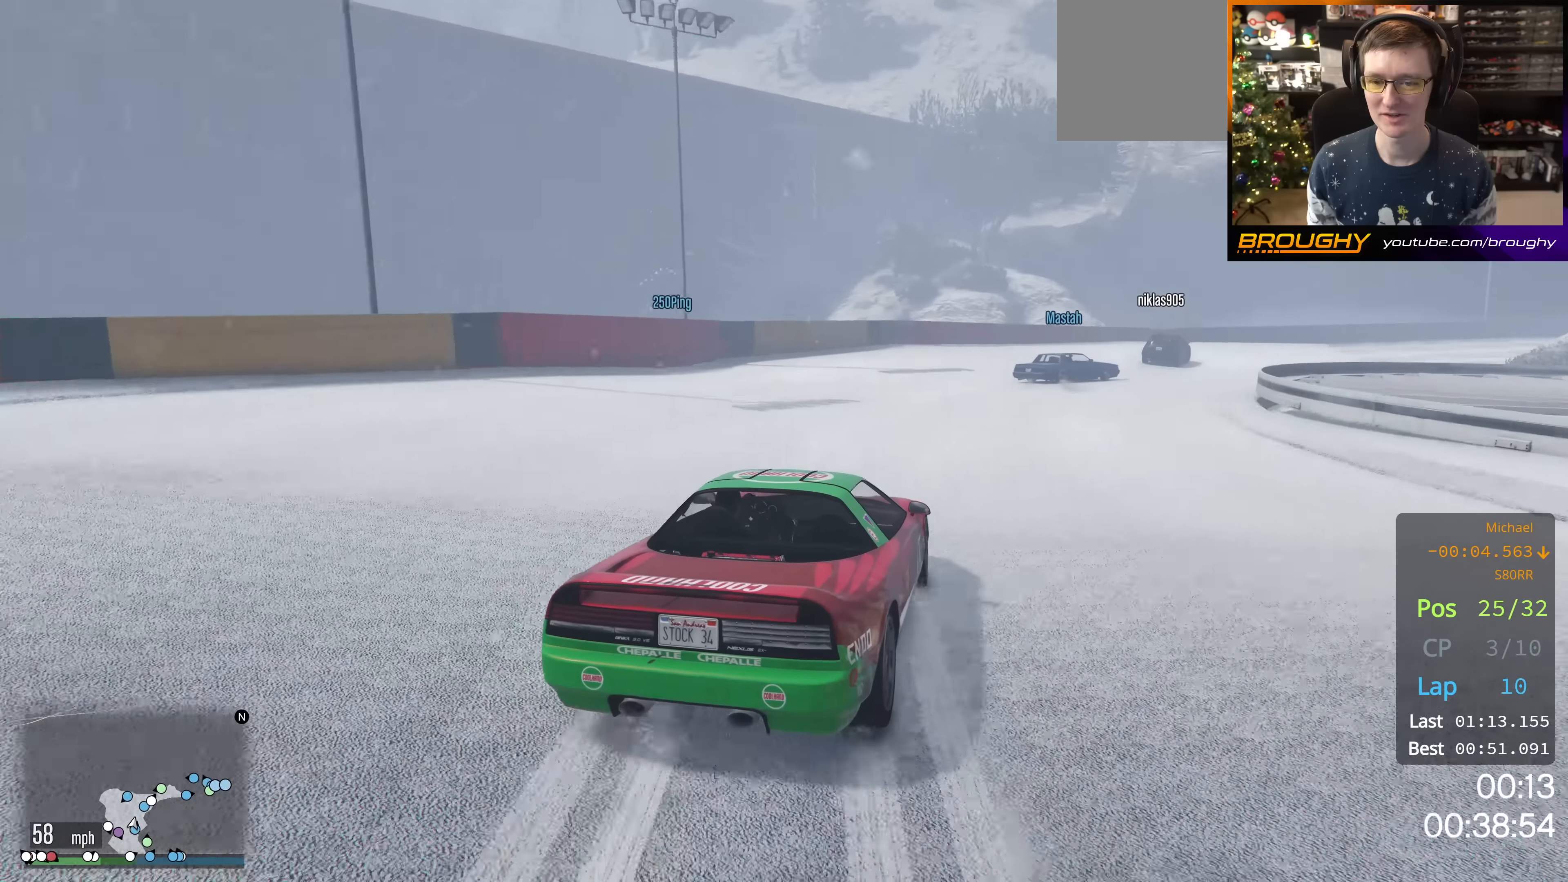
{"buttons": [], "left_stick": "right", "right_stick": "center", "events": []}
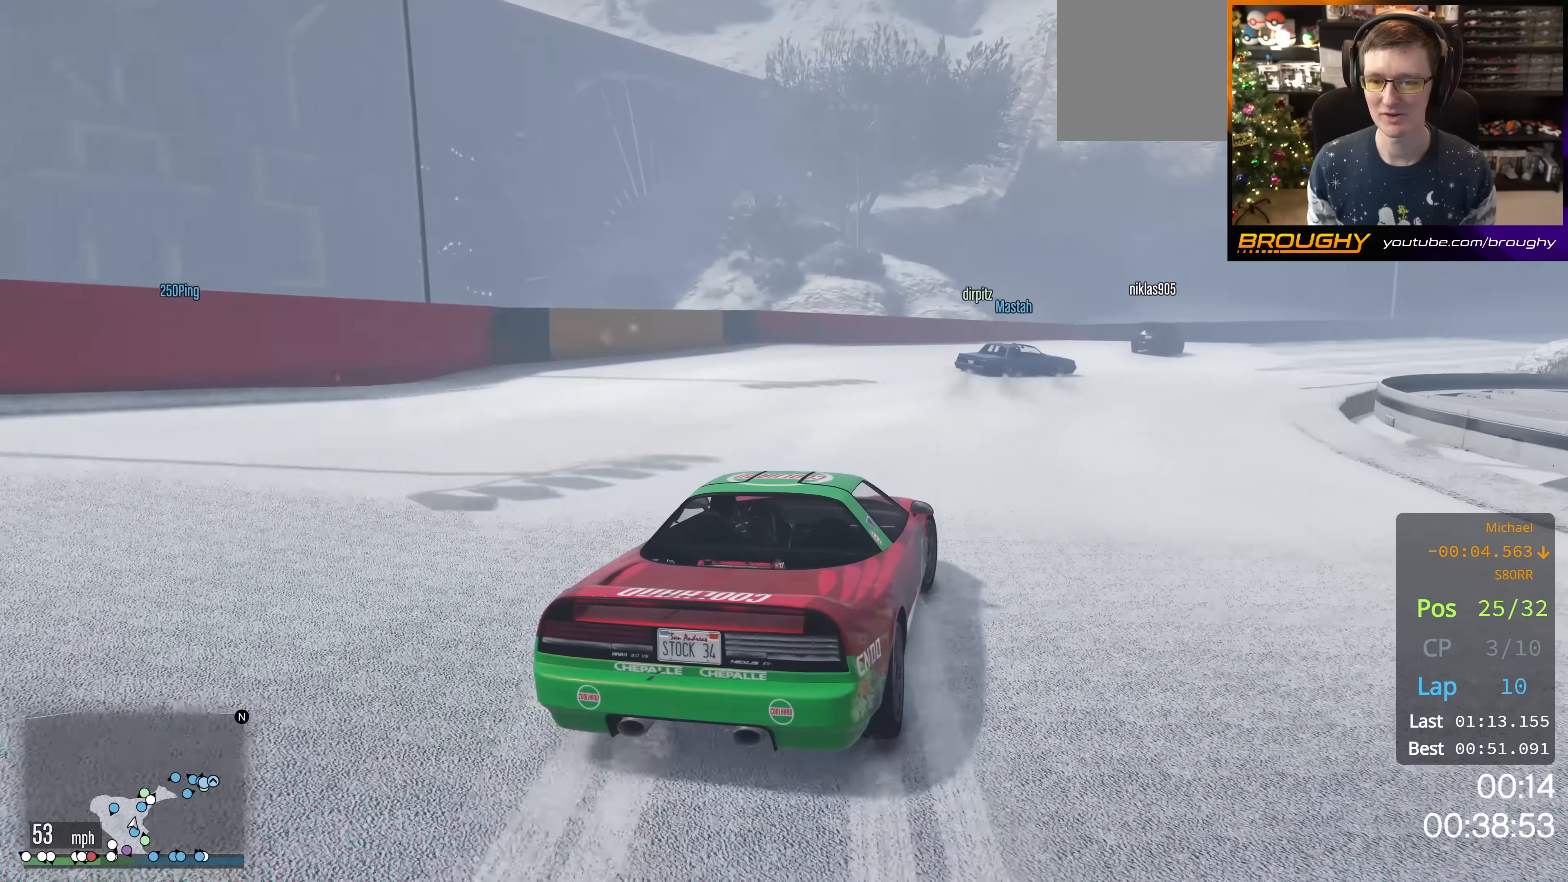
{"buttons": ["R2"], "left_stick": "right", "right_stick": "center", "events": [[184, "R2", "down"]]}
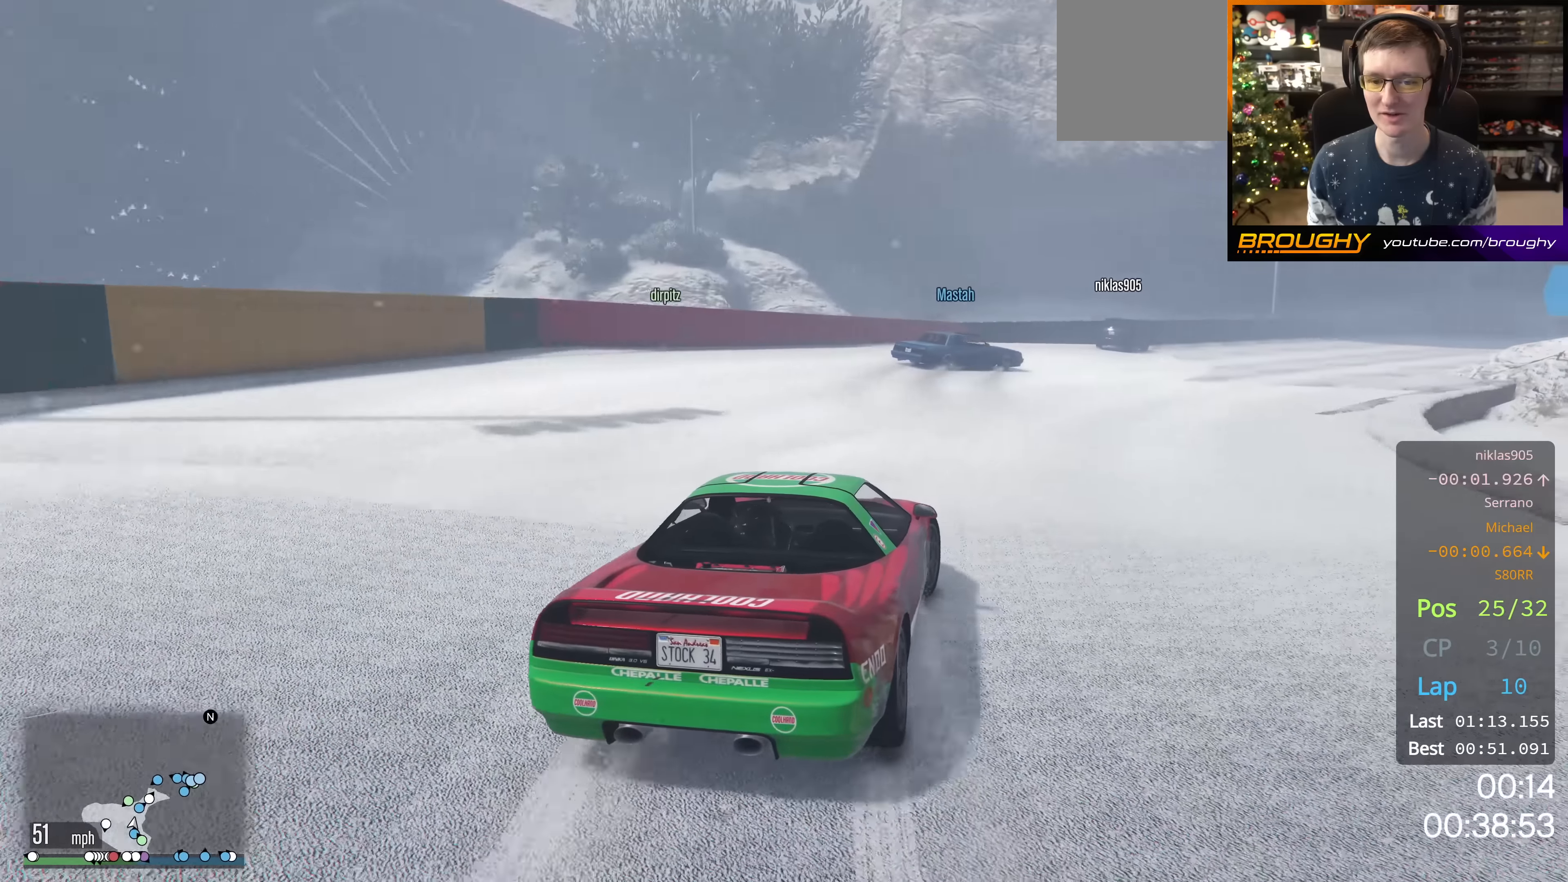
{"buttons": ["R2"], "left_stick": "up-left", "right_stick": "center", "events": [[267, "left_stick", "center"], [417, "left_stick", "up-left"]]}
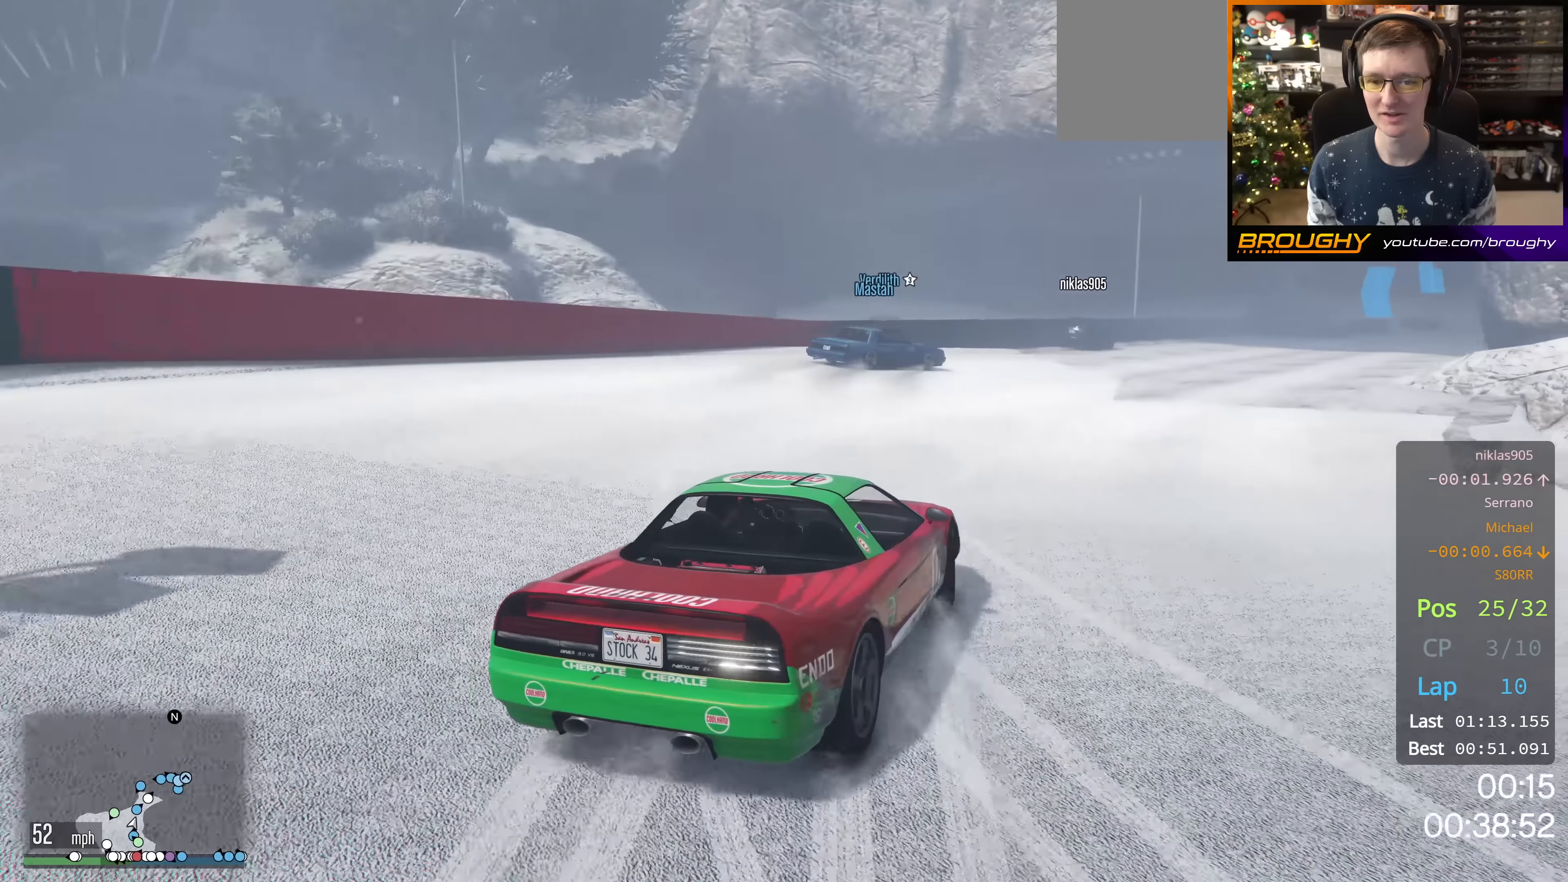
{"buttons": ["R2"], "left_stick": "right", "right_stick": "center", "events": [[134, "left_stick", "right"]]}
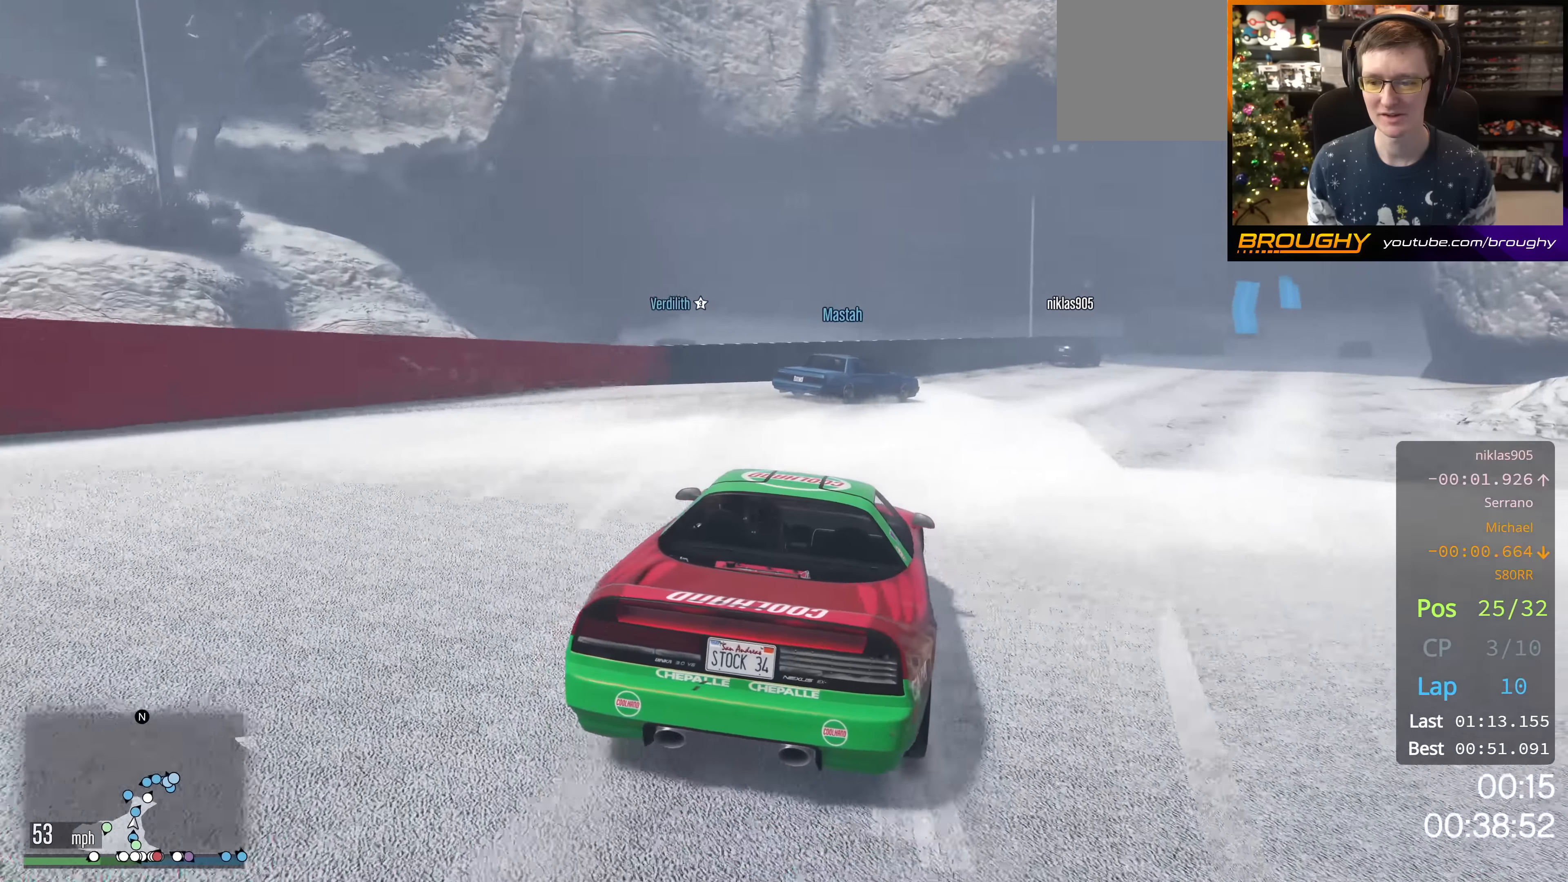
{"buttons": ["R2"], "left_stick": "center", "right_stick": "center", "events": [[100, "left_stick", "center"], [283, "left_stick", "right"], [450, "left_stick", "center"]]}
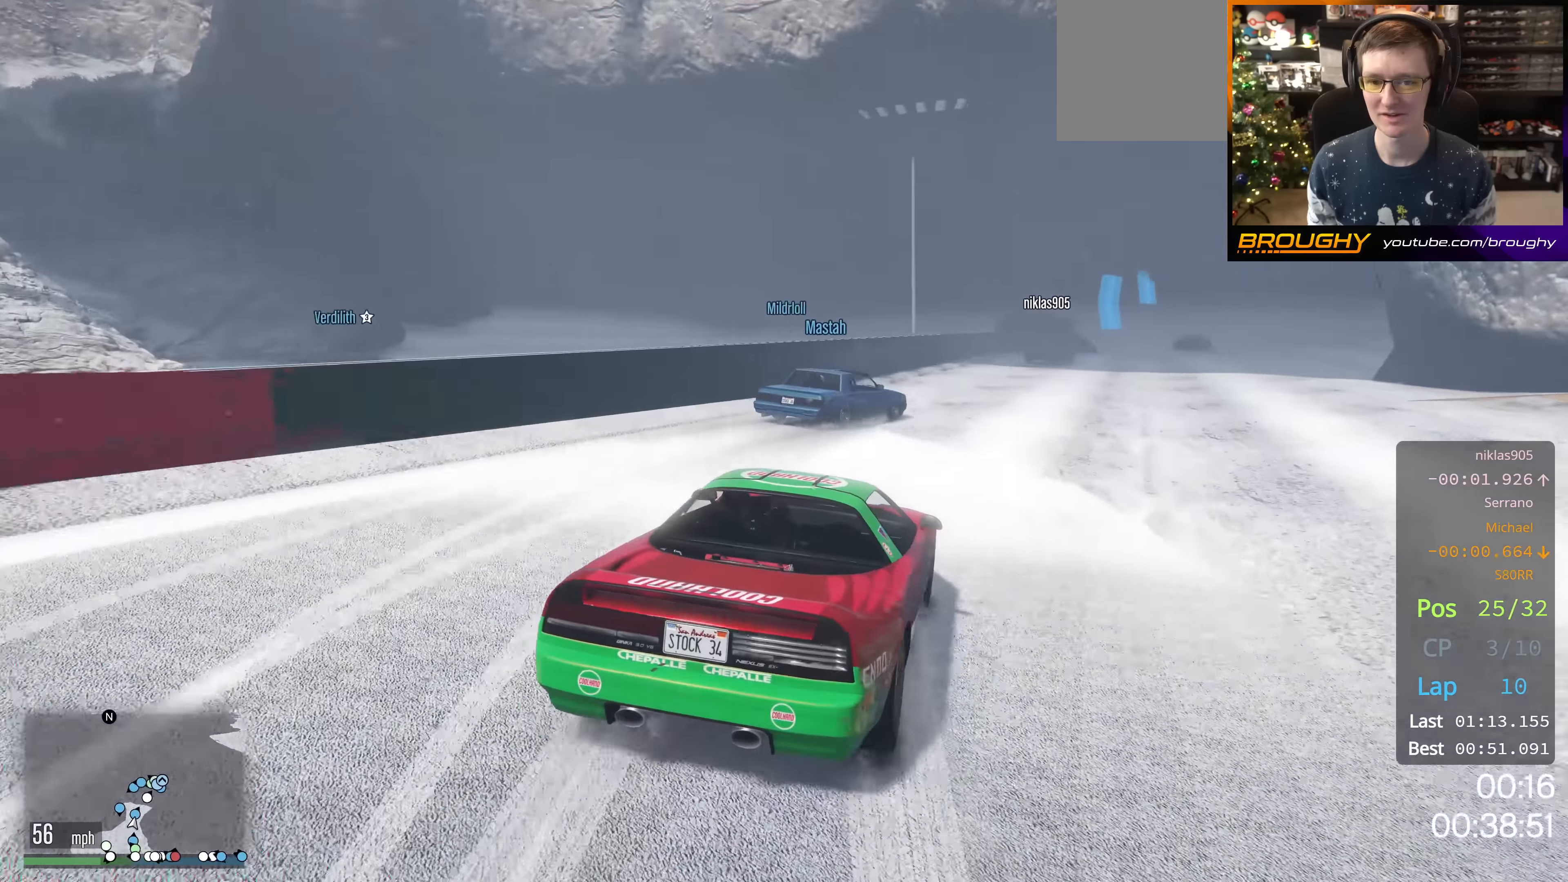
{"buttons": ["R2"], "left_stick": "right", "right_stick": "center", "events": [[100, "left_stick", "up-left"], [334, "left_stick", "center"], [484, "left_stick", "right"]]}
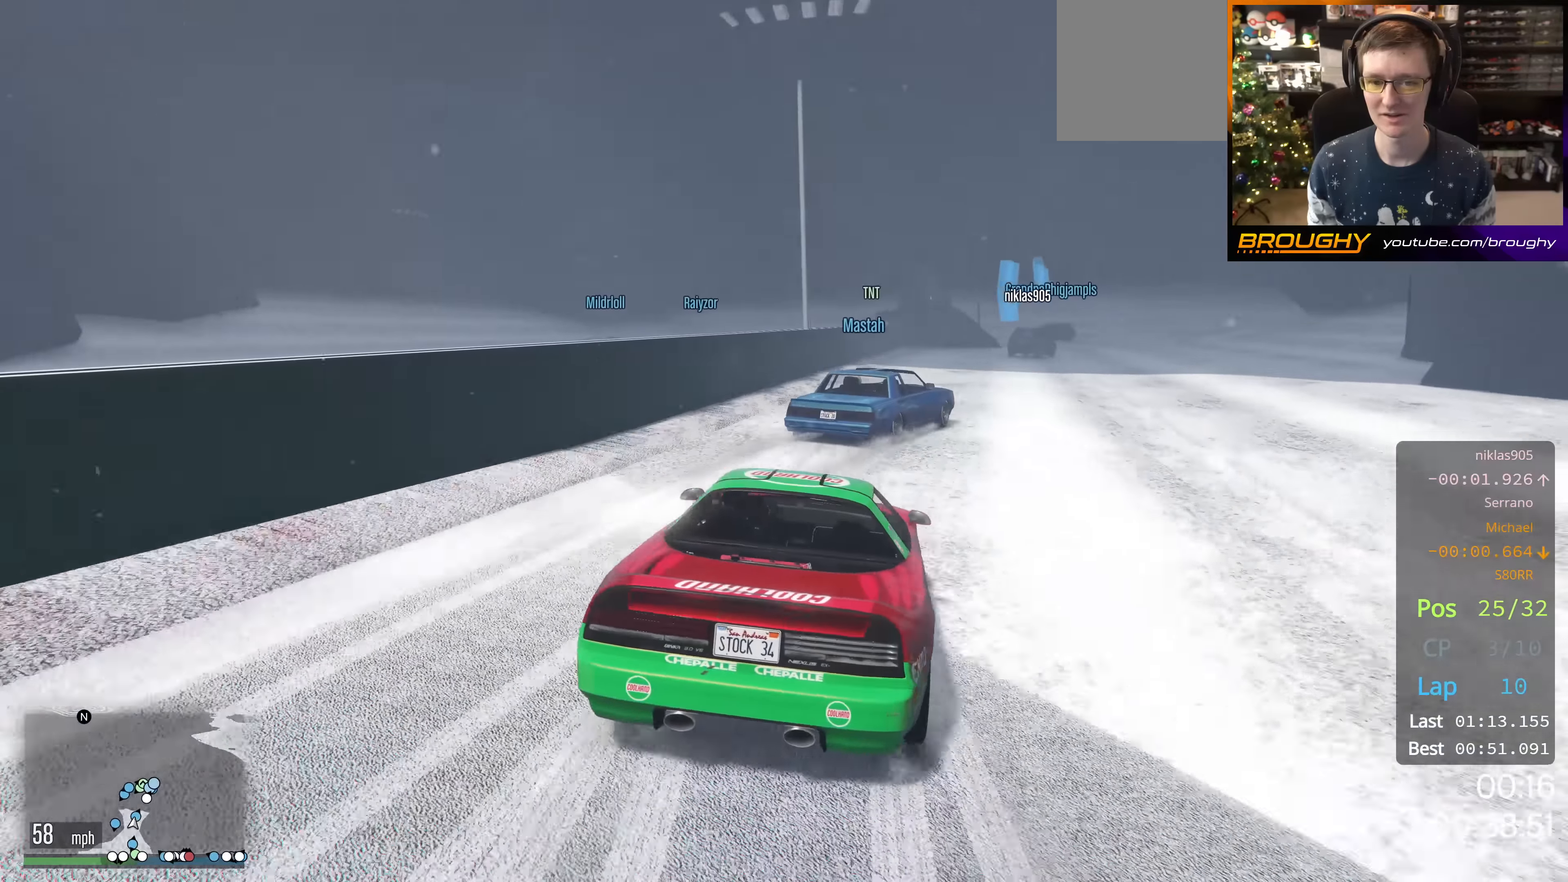
{"buttons": ["R2"], "left_stick": "center", "right_stick": "center", "events": [[333, "left_stick", "center"]]}
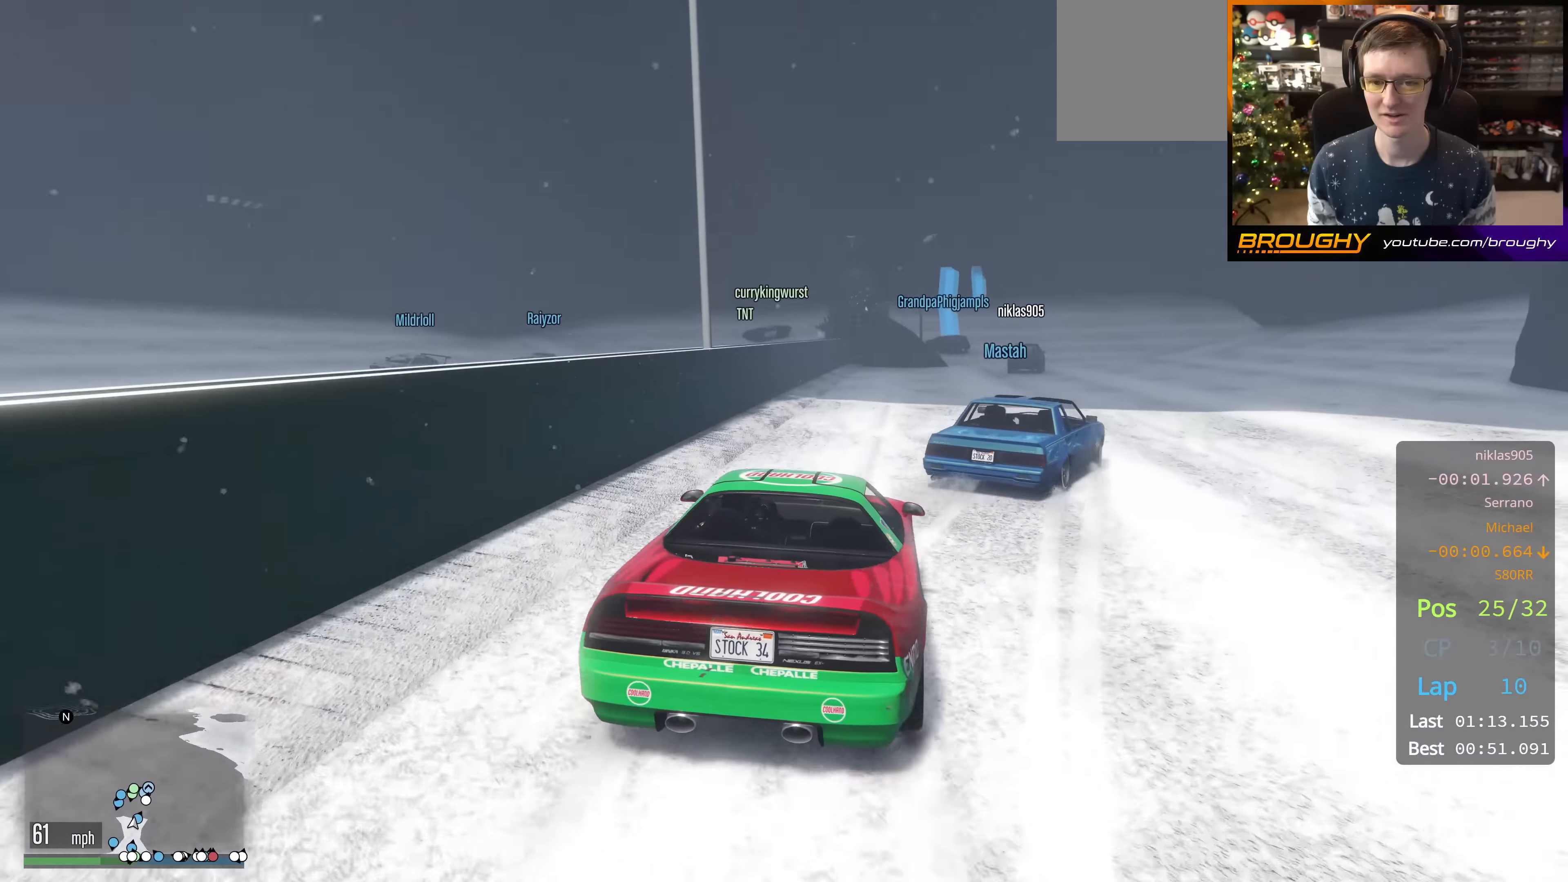
{"buttons": ["R2"], "left_stick": "center", "right_stick": "center", "events": [[184, "R2", "up"], [284, "left_stick", "right"], [417, "left_stick", "center"], [501, "R2", "down"]]}
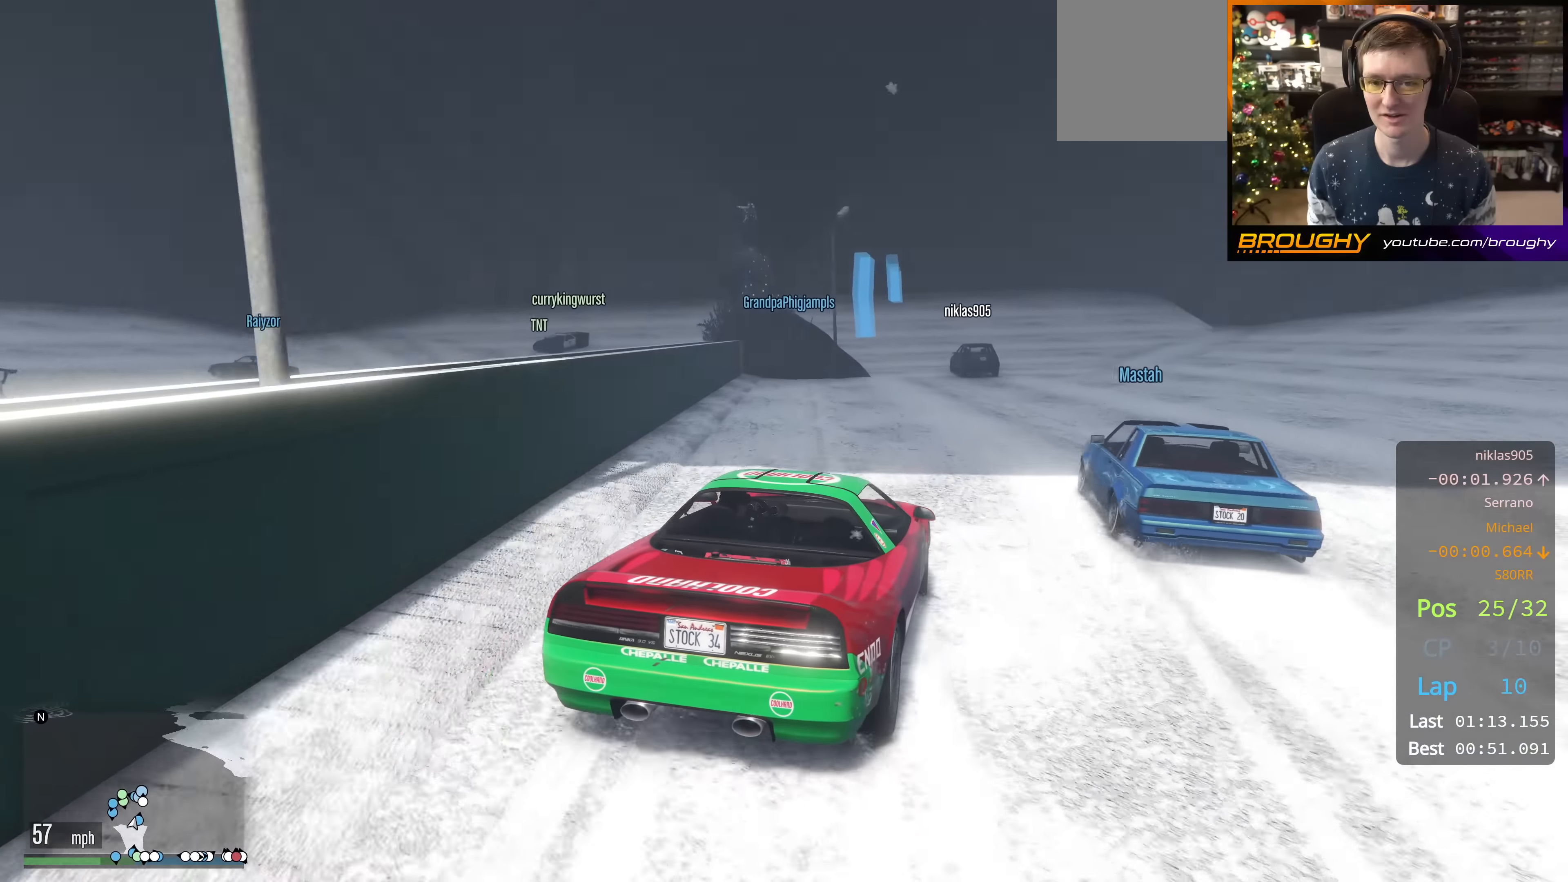
{"buttons": ["L2"], "left_stick": "up-left", "right_stick": "center", "events": [[133, "left_stick", "right"], [233, "R2", "up"], [233, "left_stick", "center"], [400, "L2", "down"], [400, "left_stick", "up-left"]]}
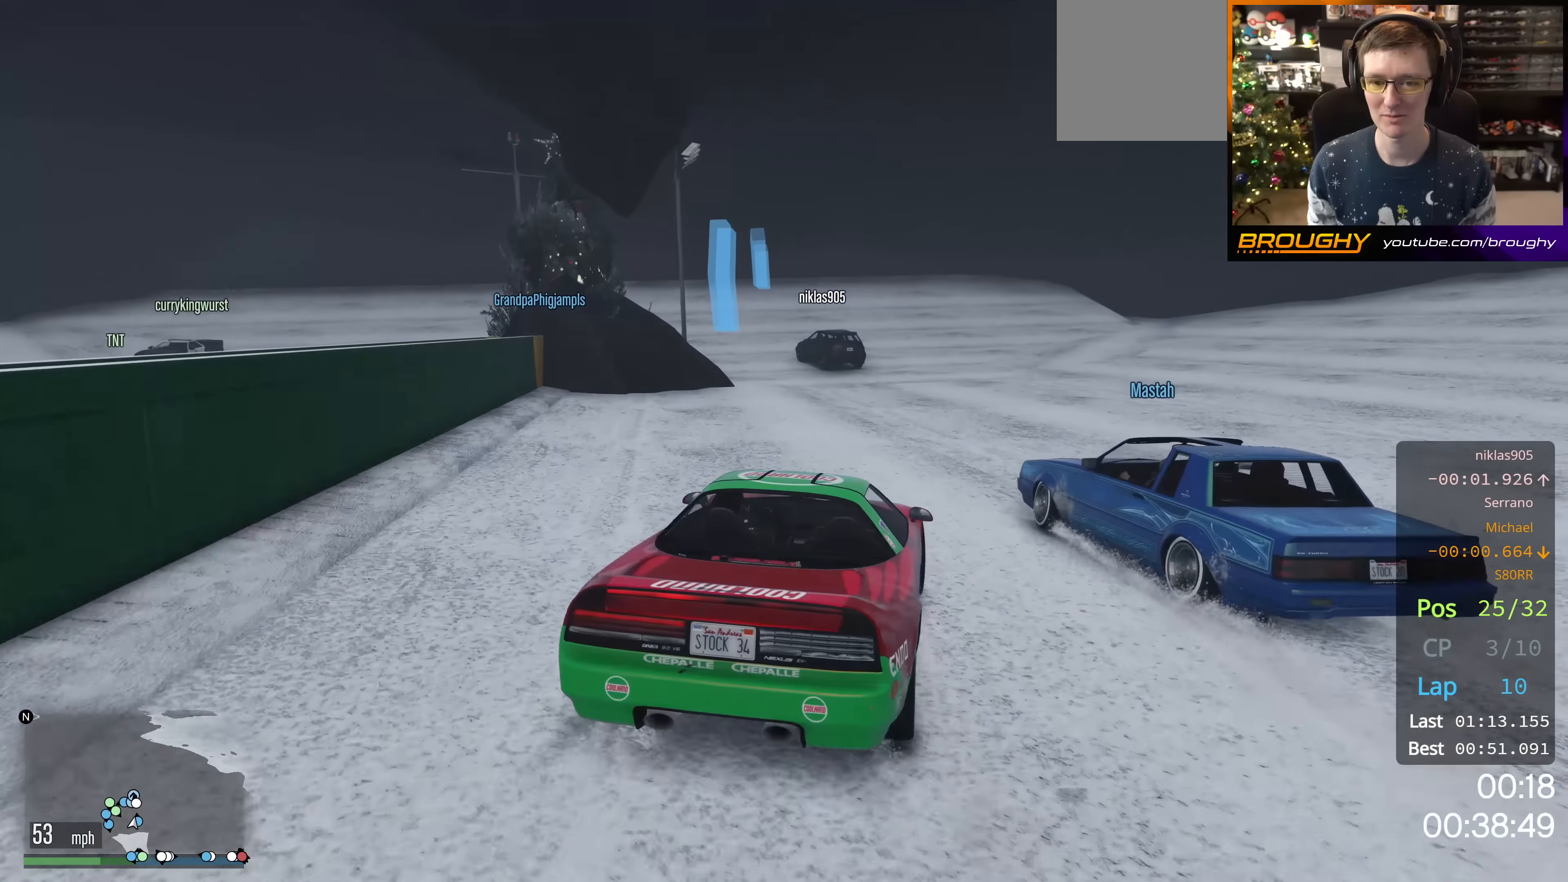
{"buttons": ["L2"], "left_stick": "center", "right_stick": "center", "events": [[217, "left_stick", "center"]]}
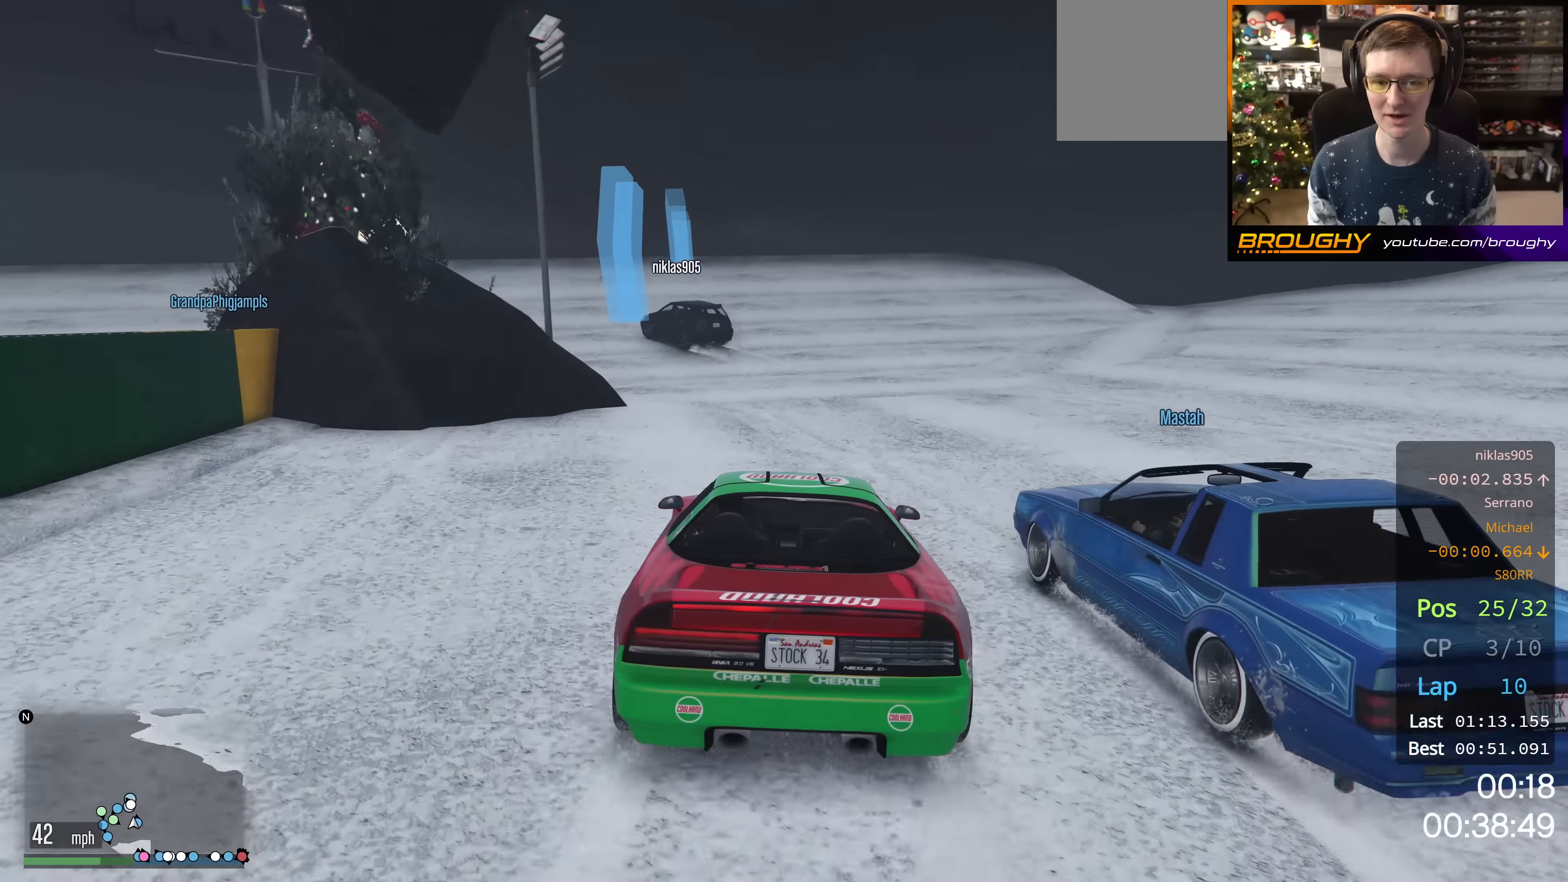
{"buttons": ["L2"], "left_stick": "up-left", "right_stick": "left", "events": [[50, "L2", "up"], [66, "left_stick", "up-left"], [333, "L2", "down"], [367, "right_stick", "left"]]}
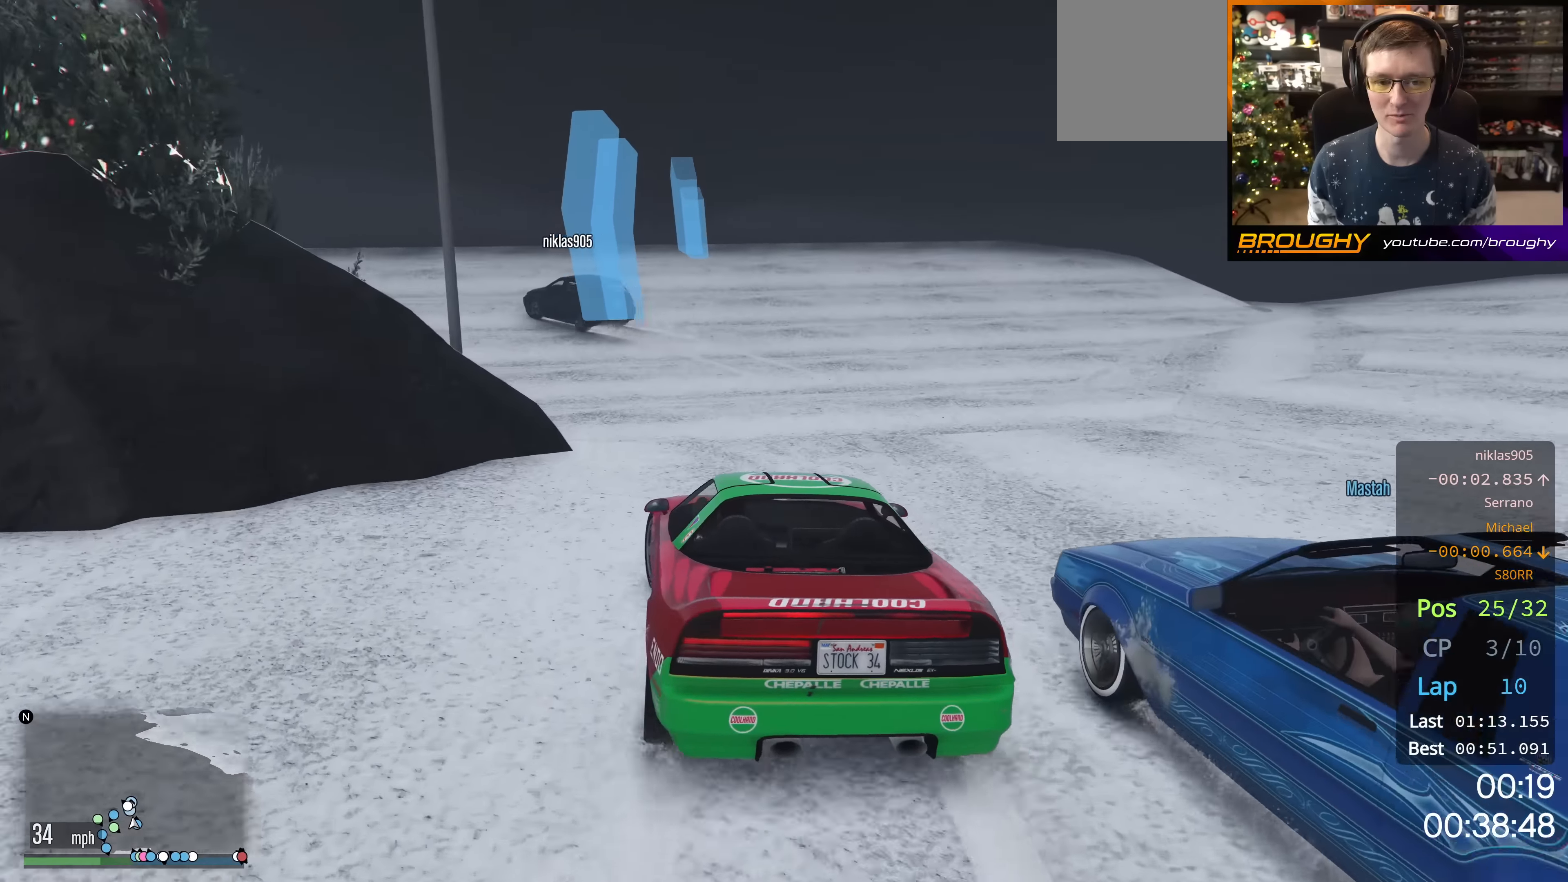
{"buttons": [], "left_stick": "up-left", "right_stick": "left"}
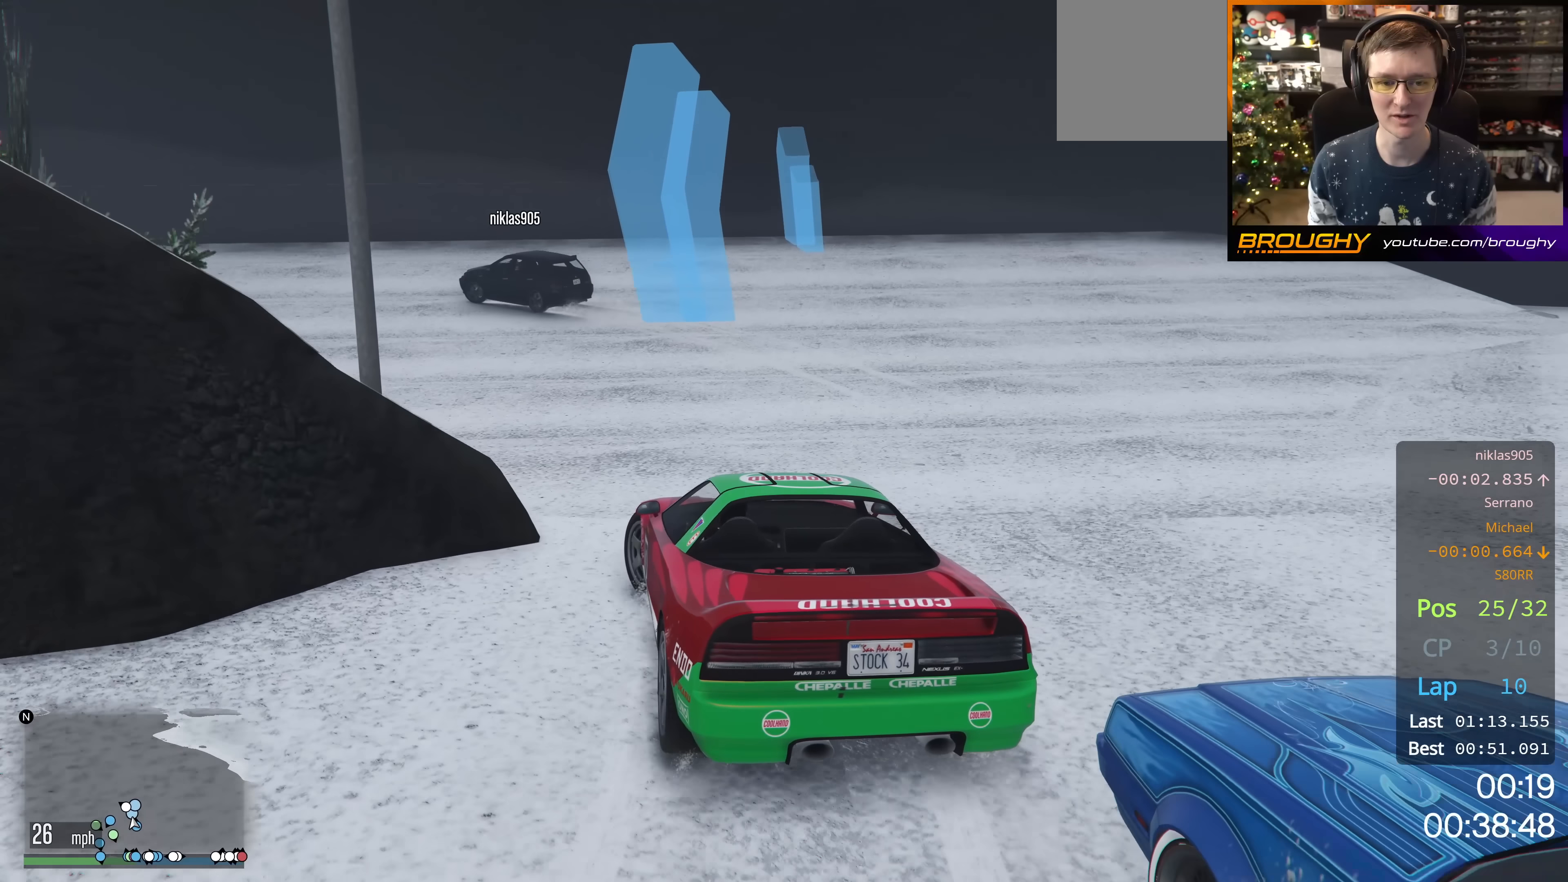
{"buttons": [], "left_stick": "up-left", "right_stick": "left", "events": []}
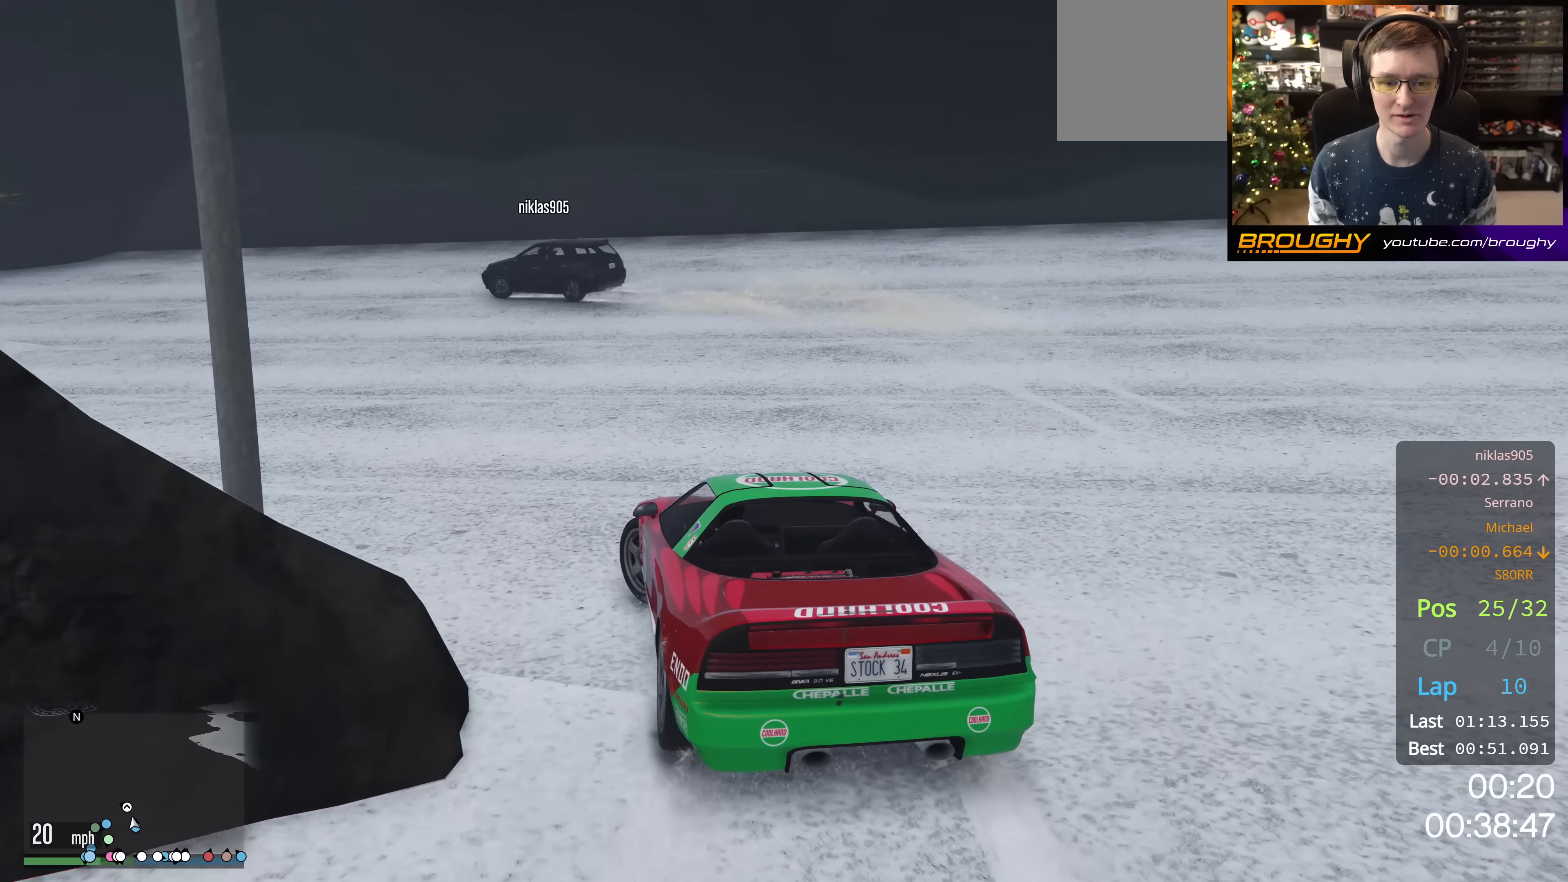
{"buttons": ["R2"], "left_stick": "up-left", "right_stick": "left", "events": [[284, "R2", "down"]]}